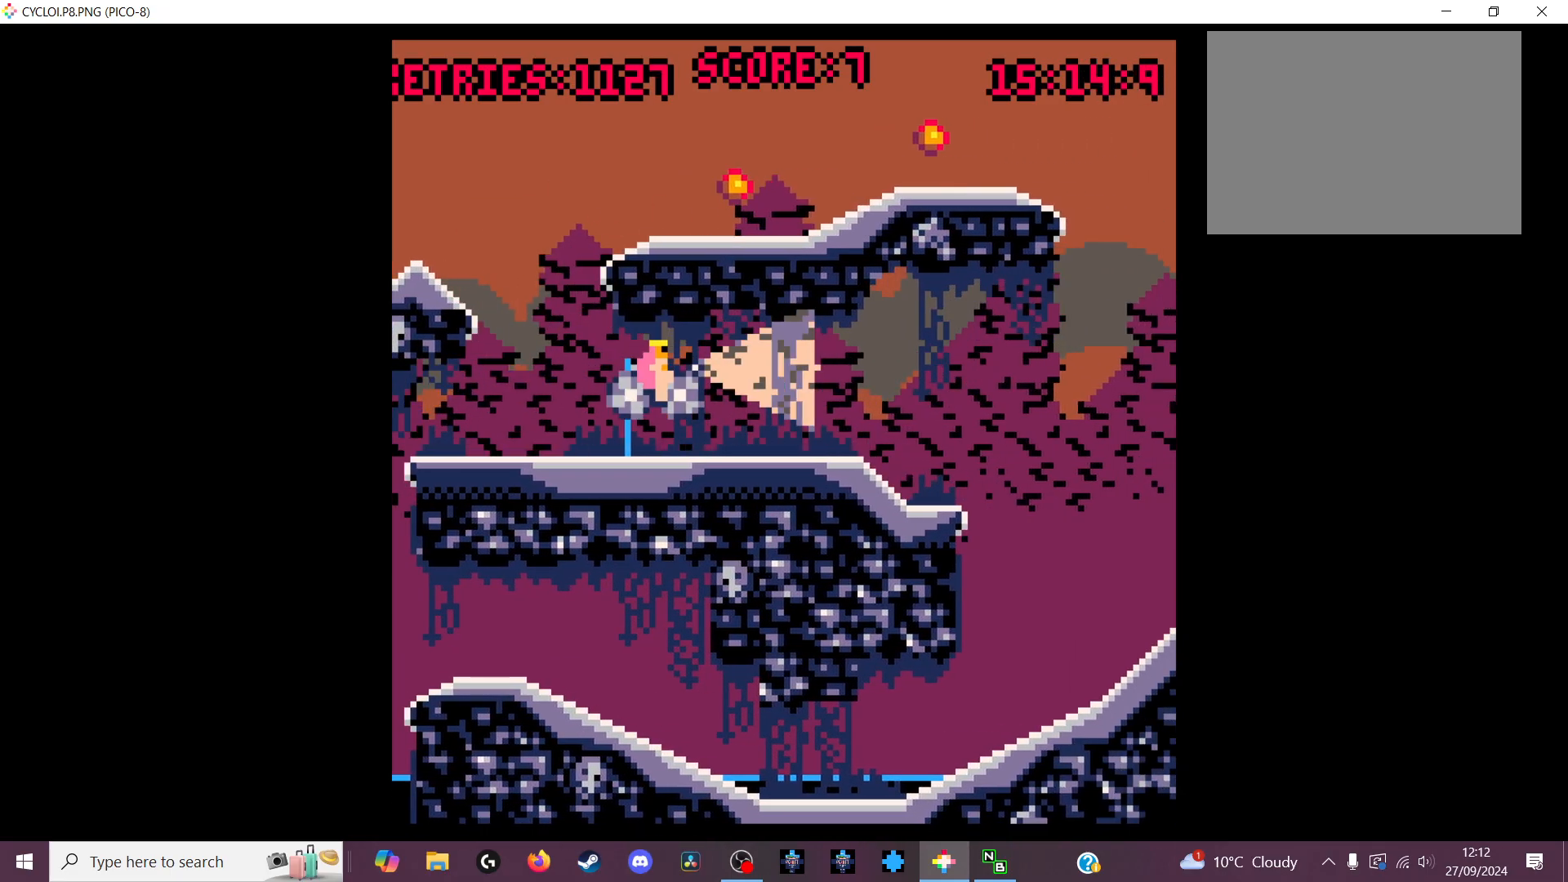
Gameplay with keyboard; each line is a JSON object with the keys held at the frame after it. "events" lists presses ("down") and releases ("up") of "down", "left", "right", "up", "x" and "z" between this image and that frame as [ms after this image, input, new state], when the widget could be followed in between. No other keys are recorded. Mouse input is not recorded.
{"keys": [], "events": []}
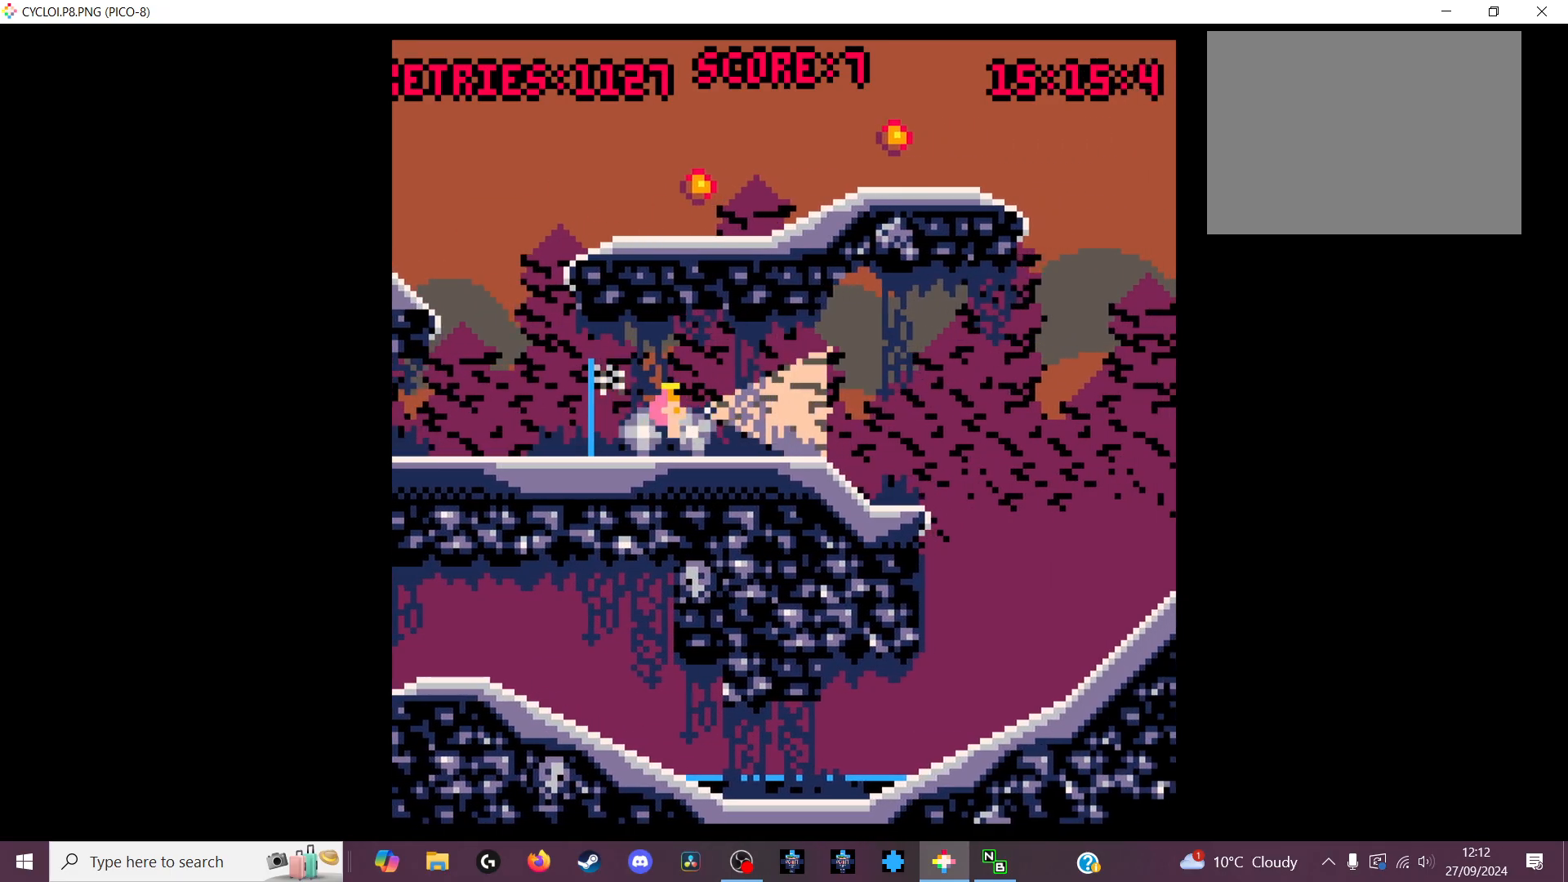
{"keys": [], "events": [[366, "z", "down"], [466, "z", "up"]]}
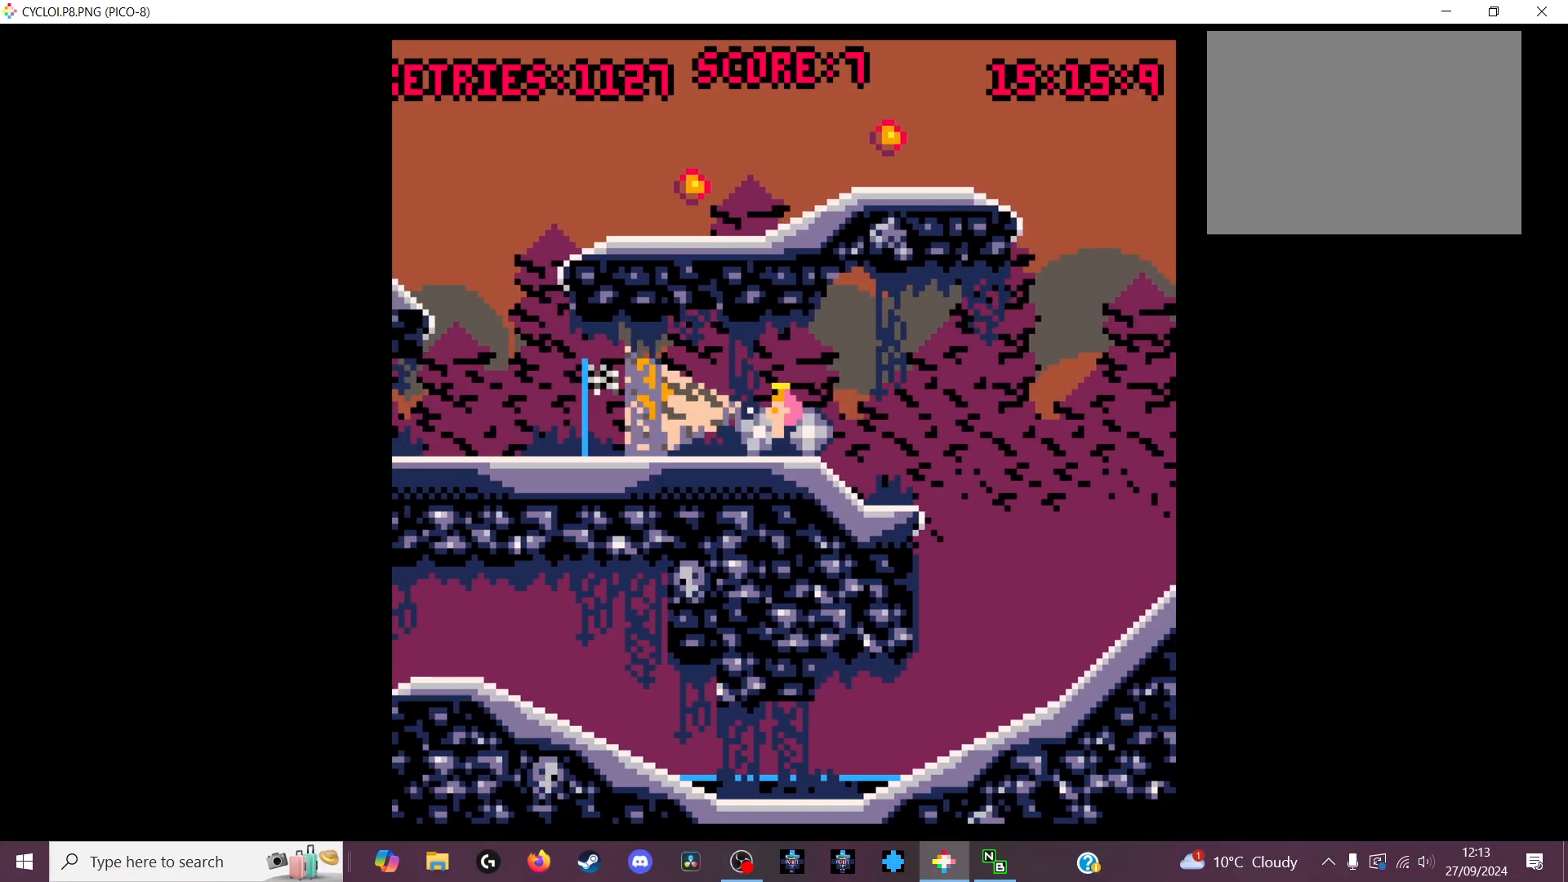
{"keys": [], "events": []}
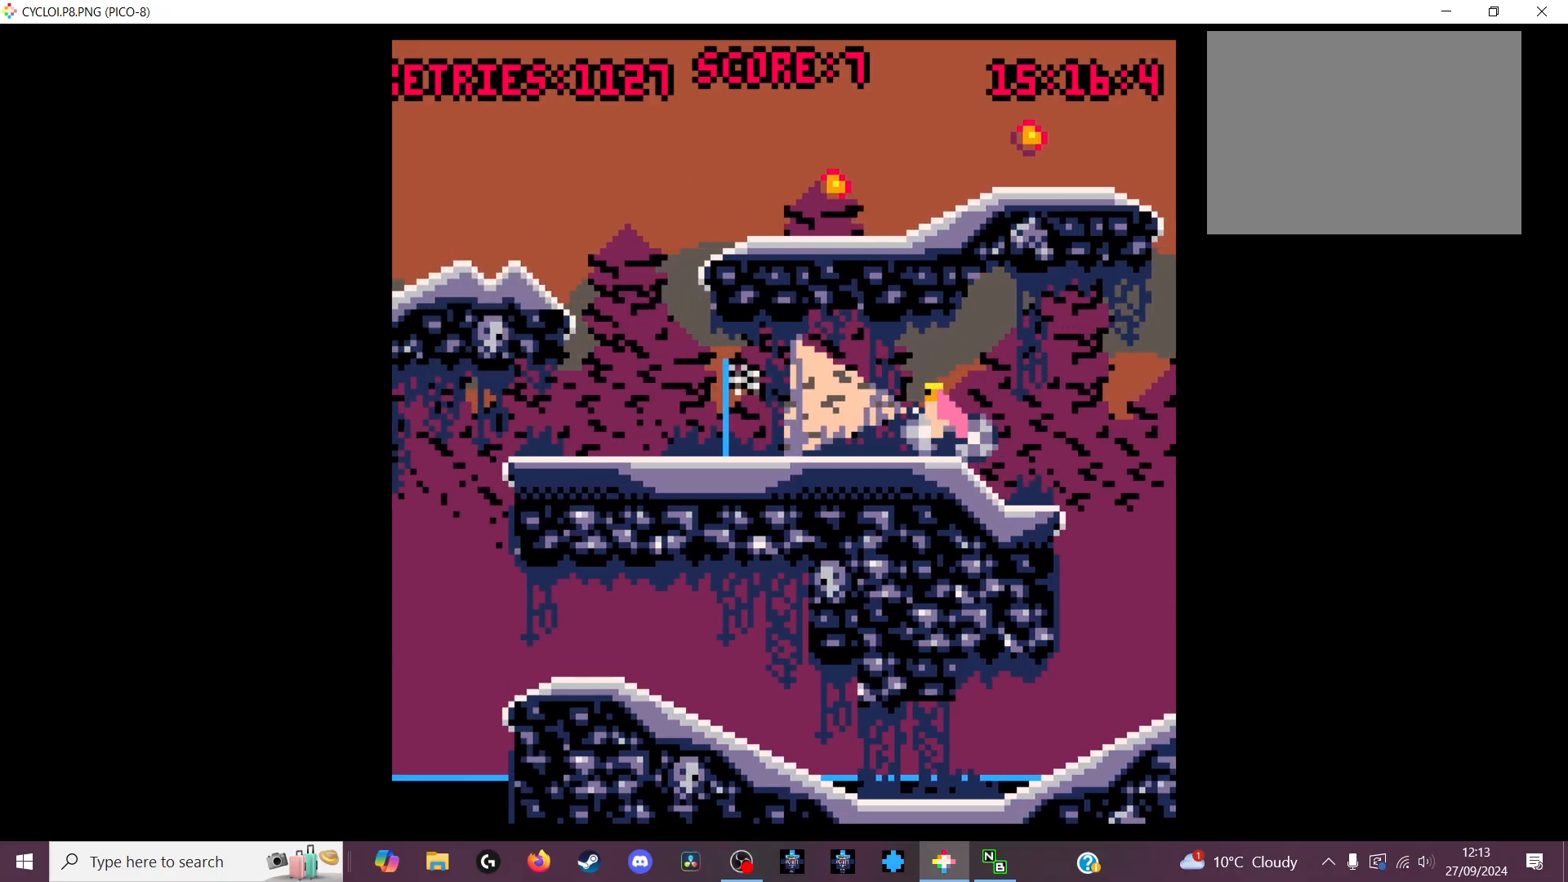
{"keys": ["z"], "events": [[433, "z", "down"]]}
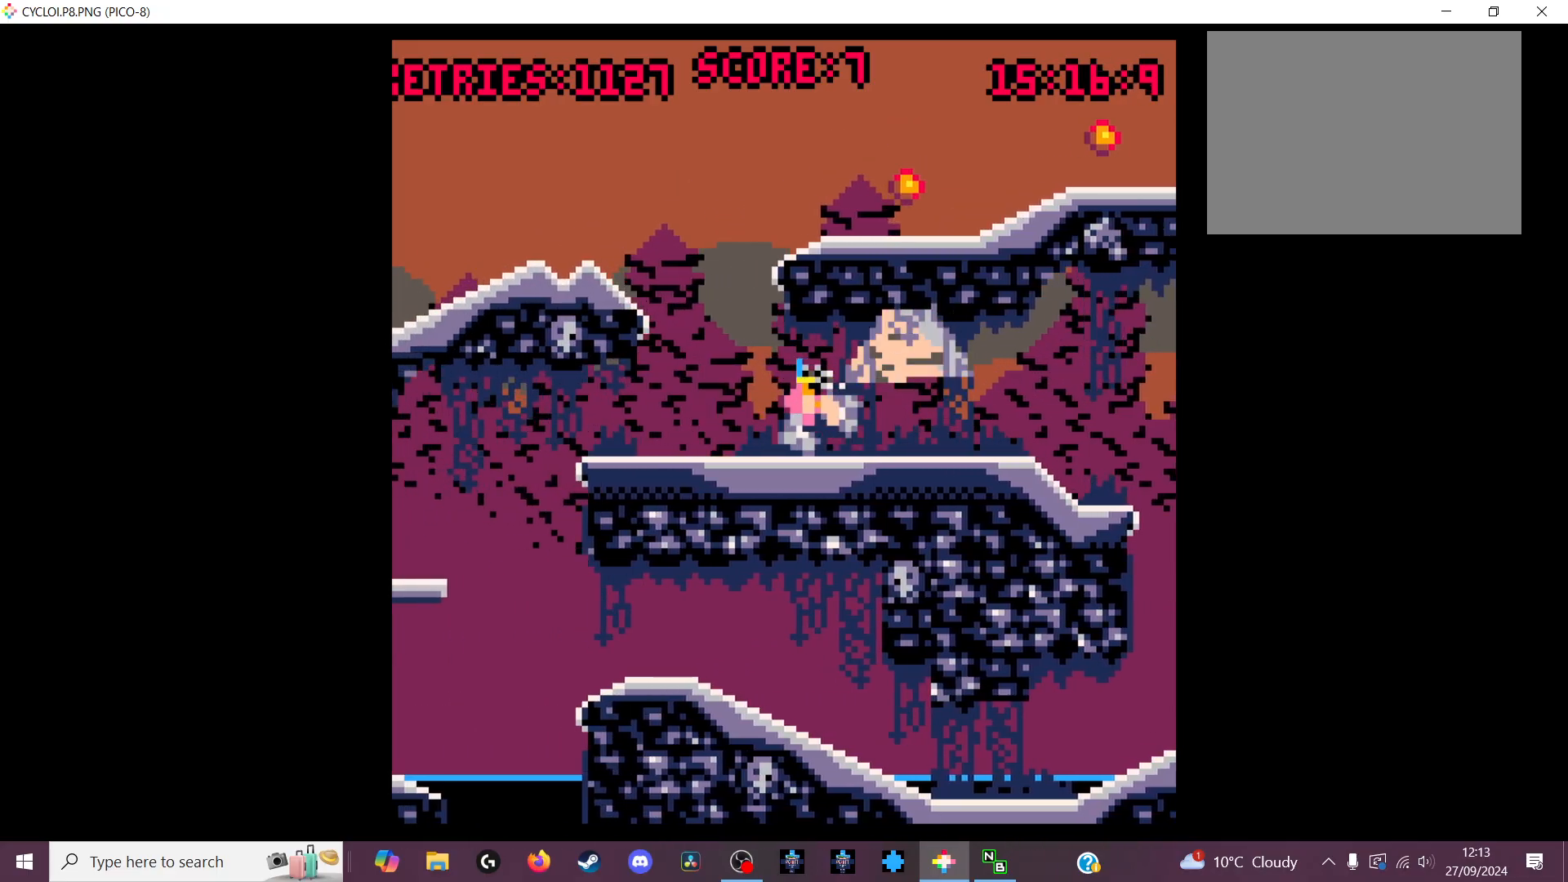
{"keys": [], "events": [[33, "z", "up"]]}
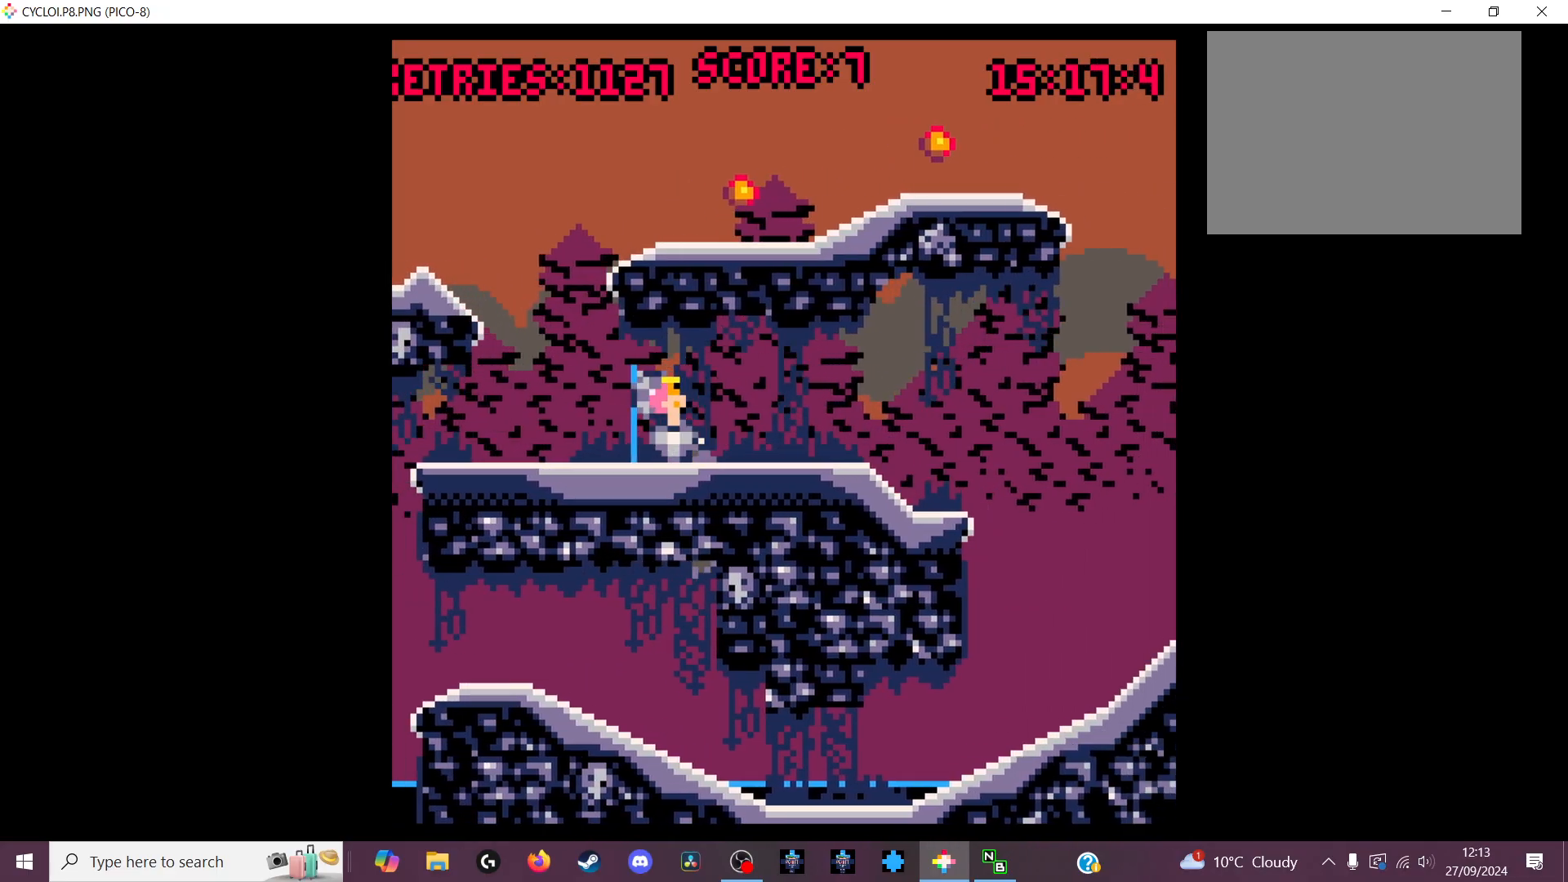
{"keys": [], "events": [[133, "x", "down"], [266, "x", "up"]]}
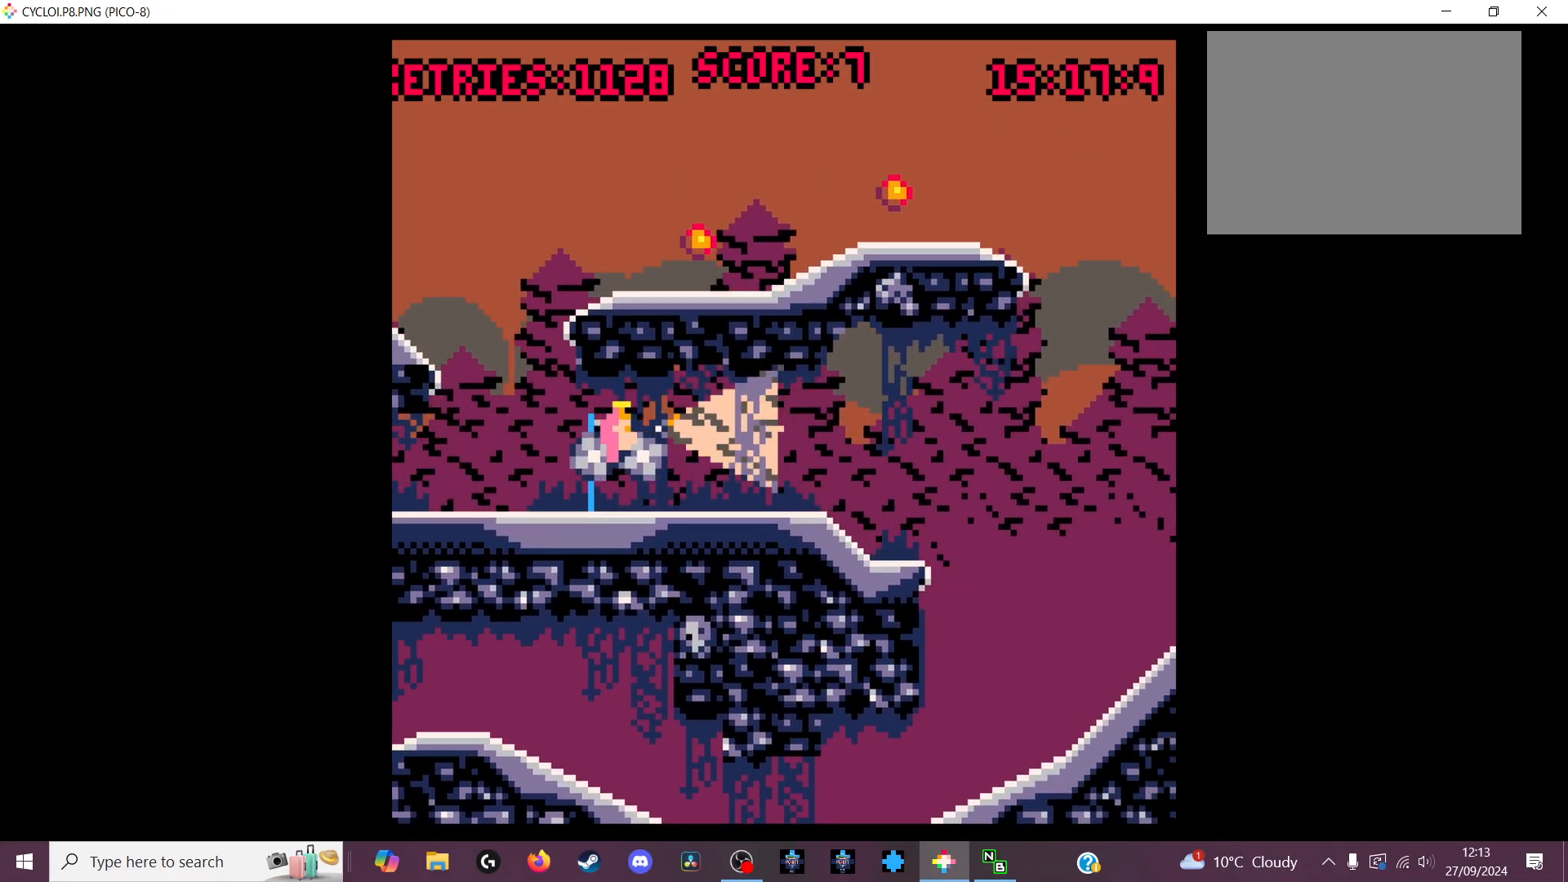
{"keys": [], "events": [[433, "z", "down"], [500, "z", "up"]]}
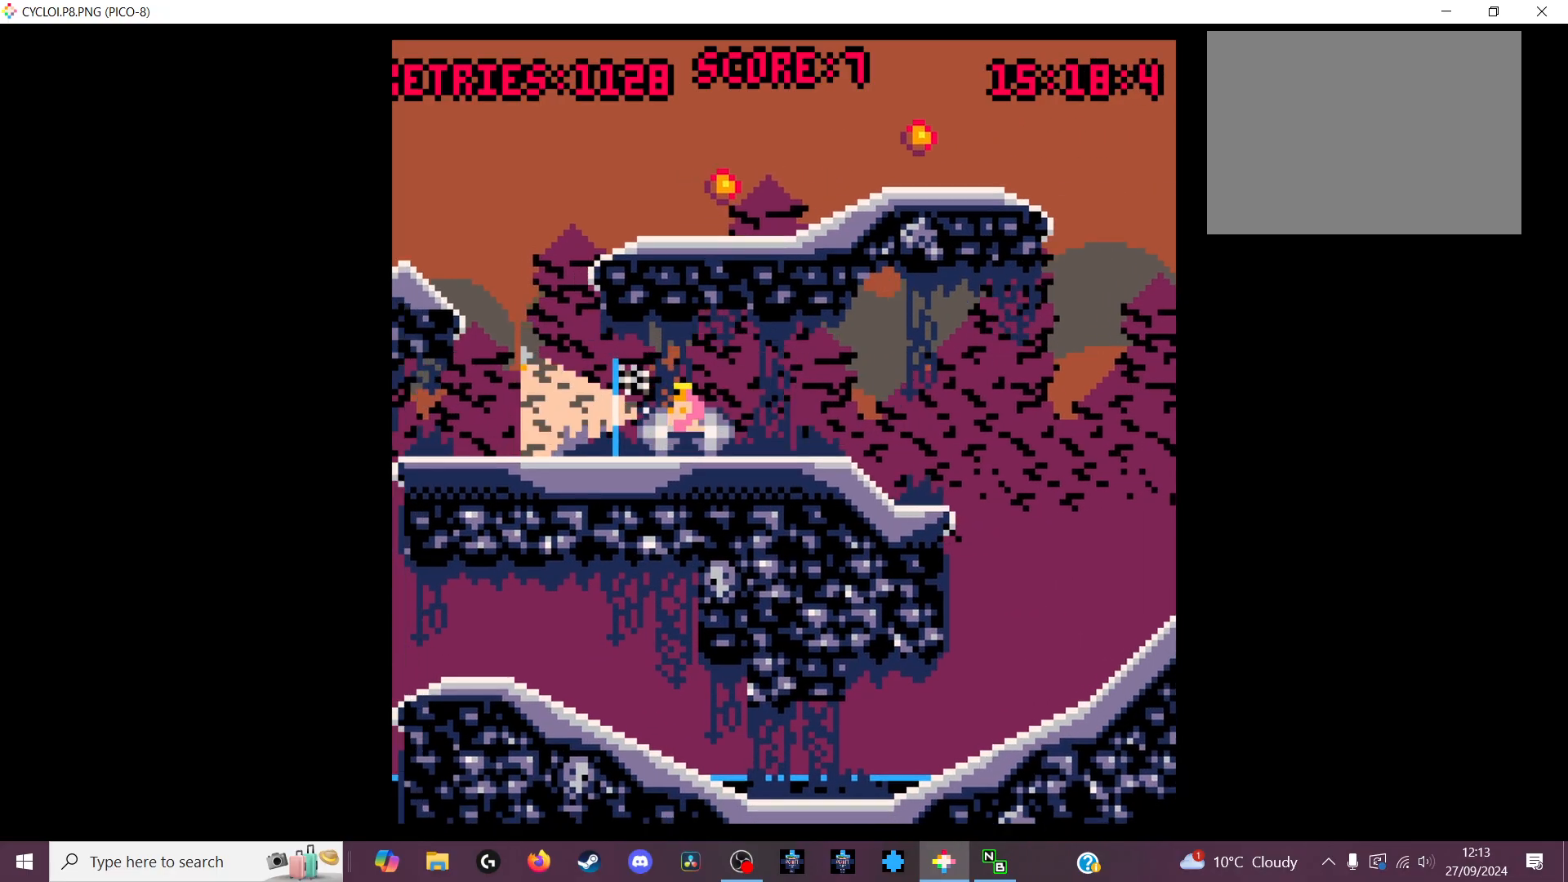
{"keys": [], "events": []}
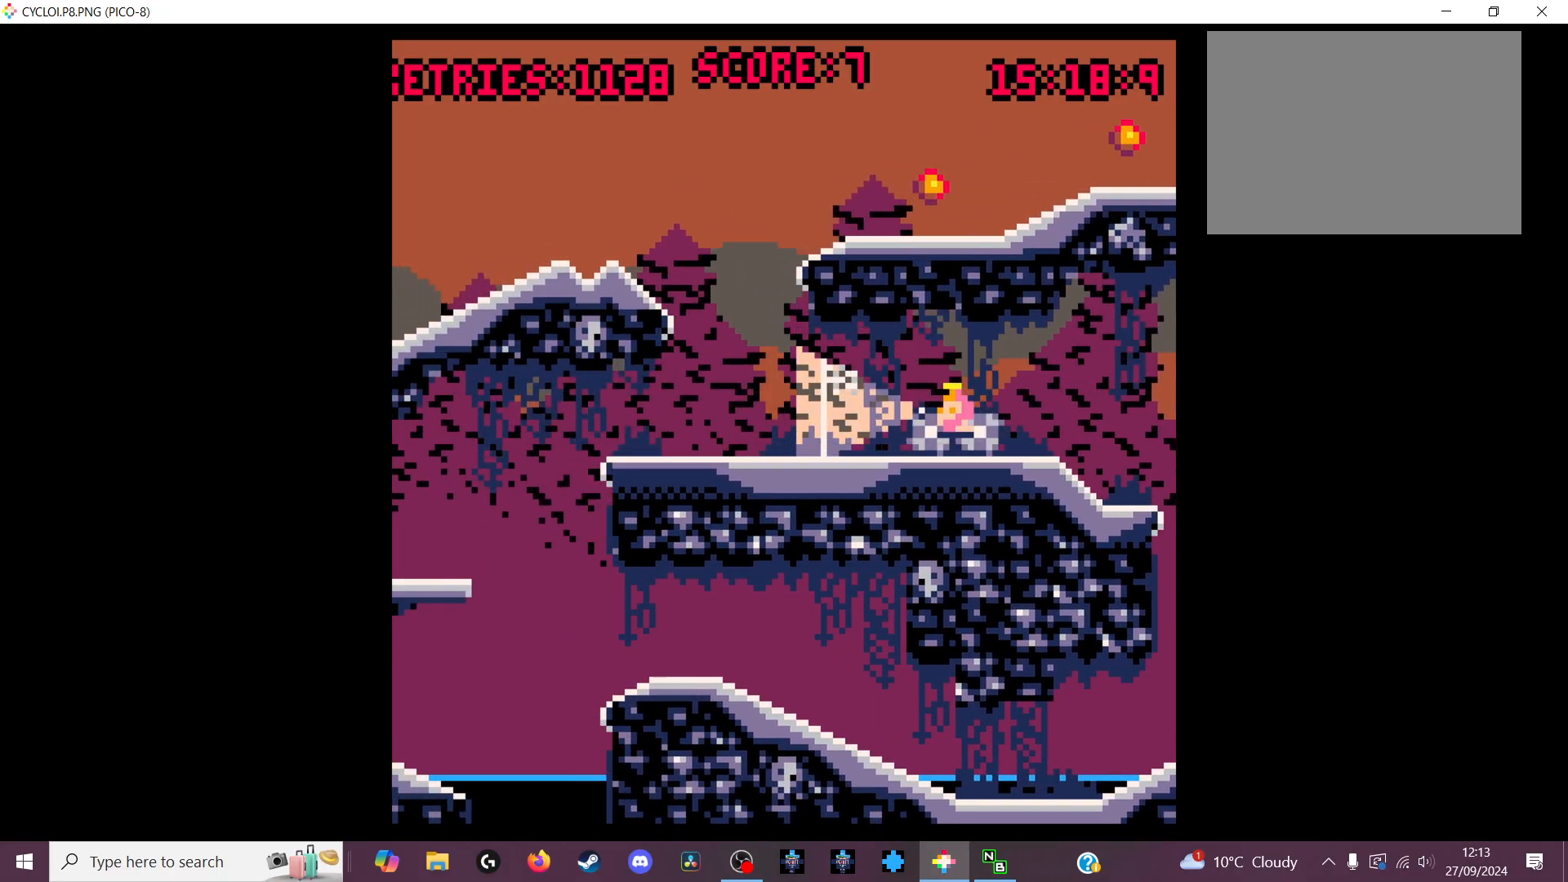
{"keys": [], "events": []}
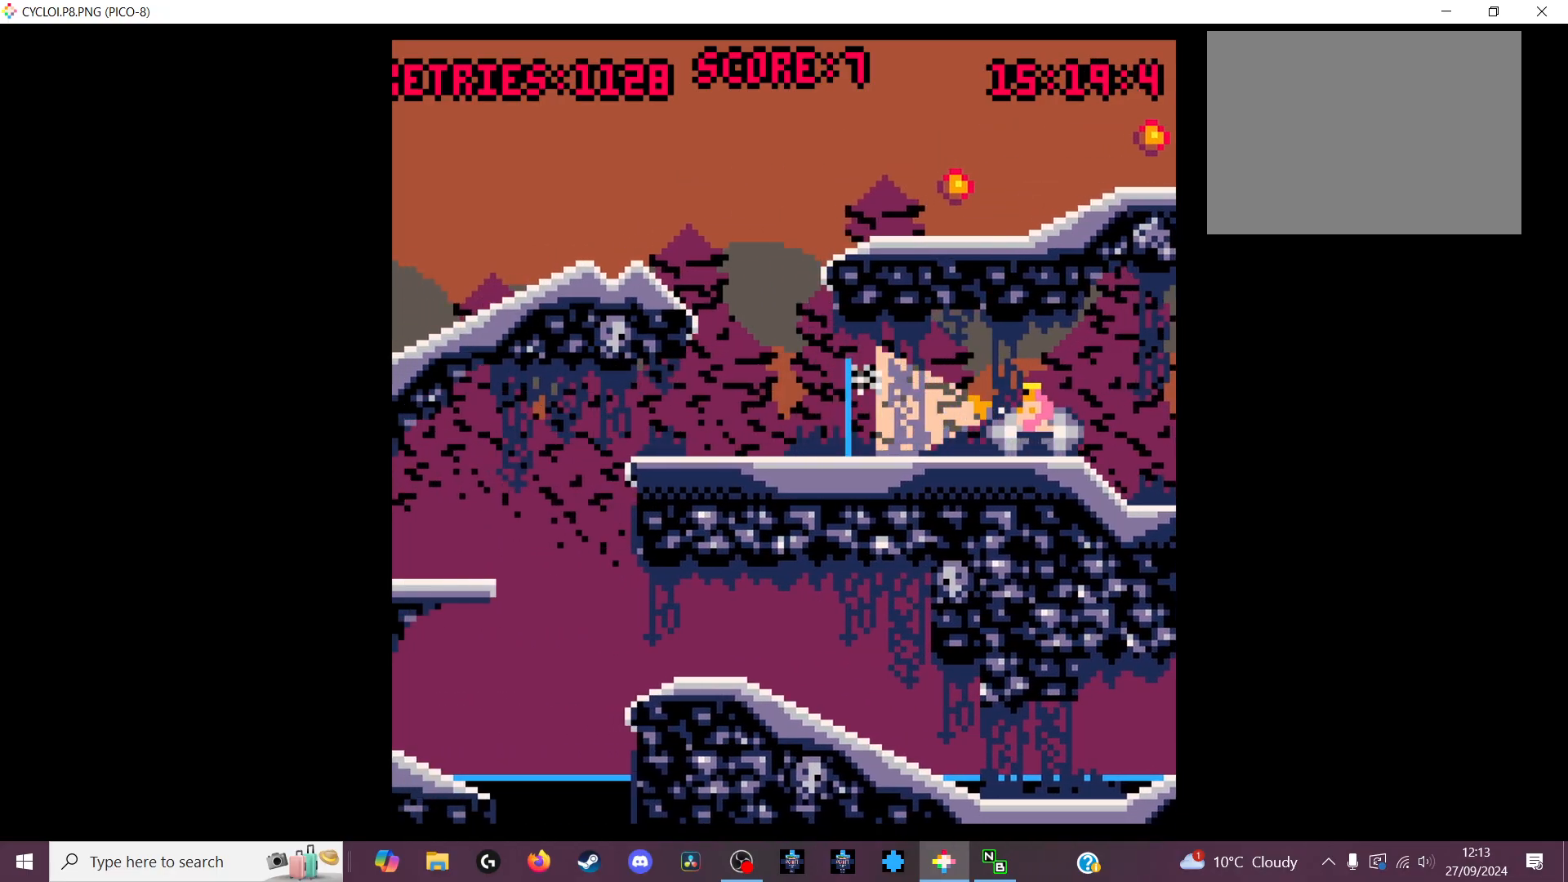
{"keys": [], "events": []}
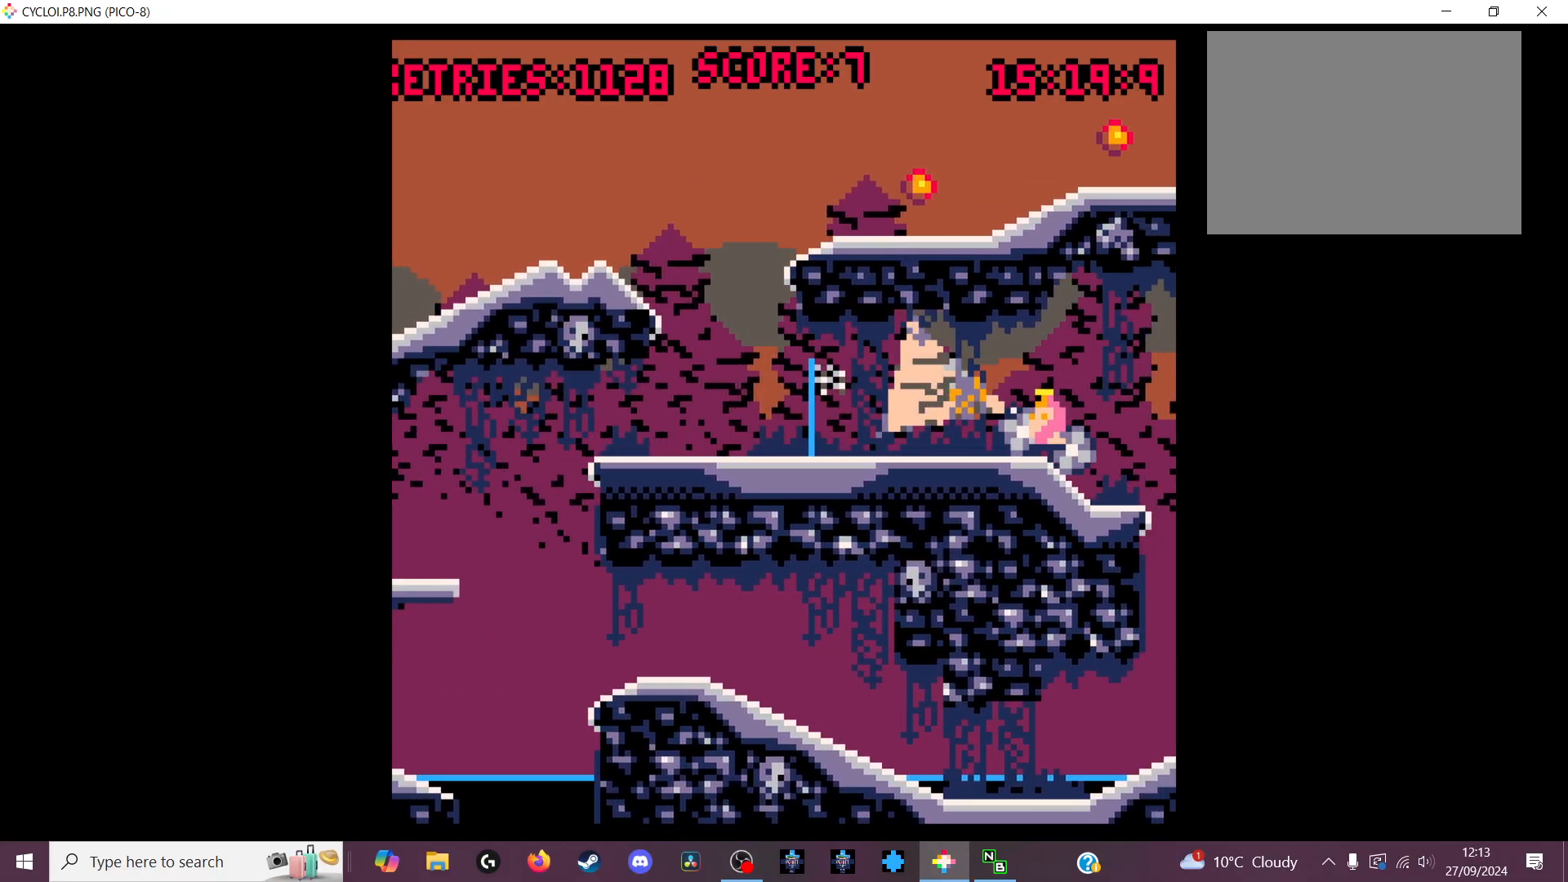
{"keys": [], "events": []}
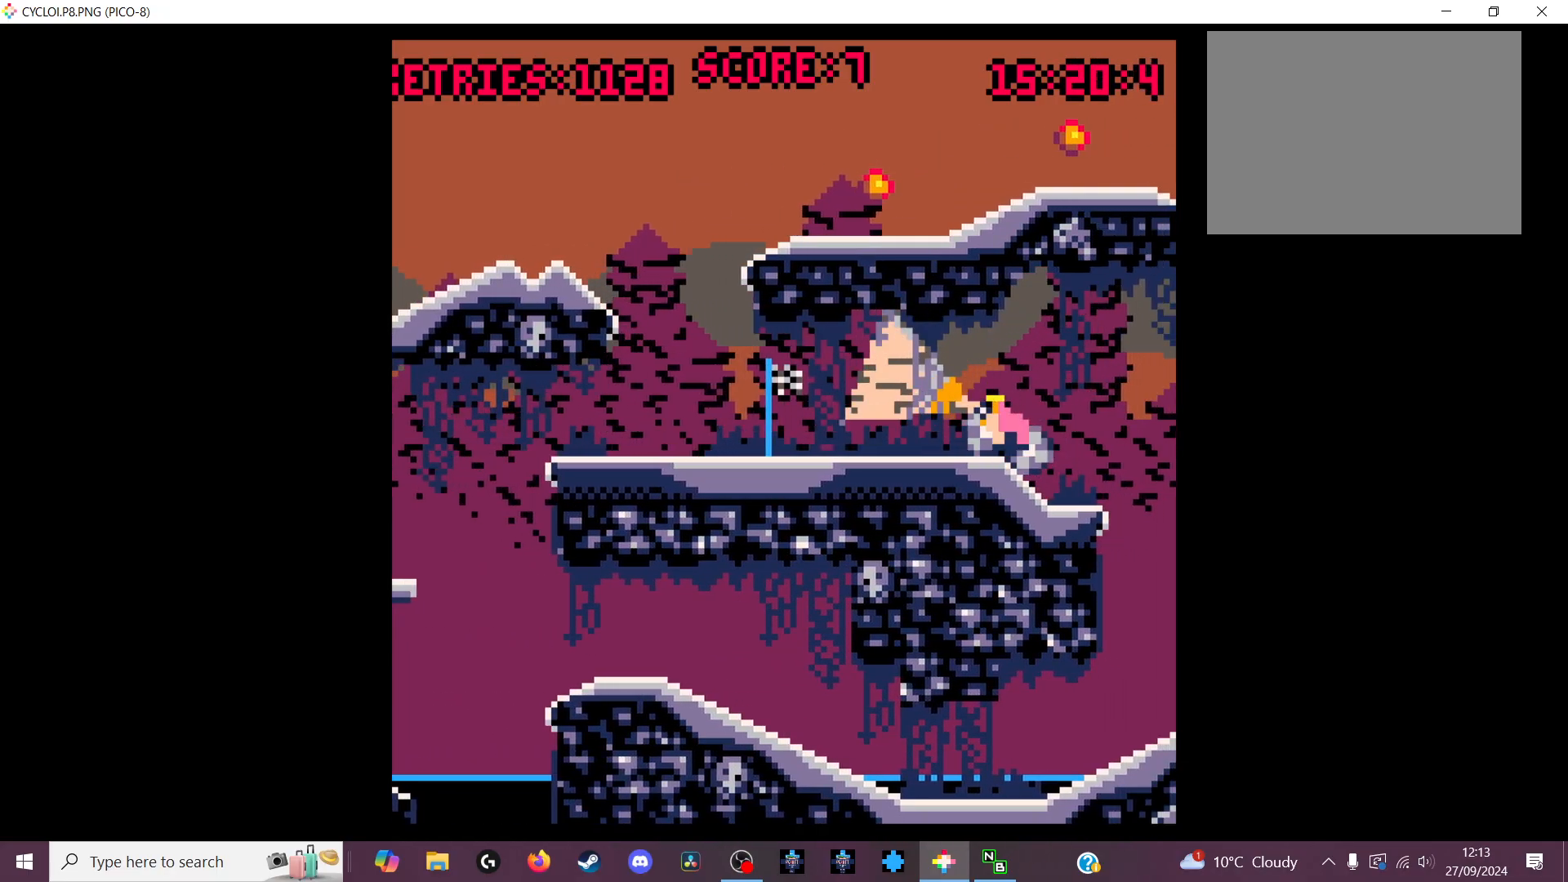
{"keys": [], "events": [[333, "z", "down"], [433, "z", "up"]]}
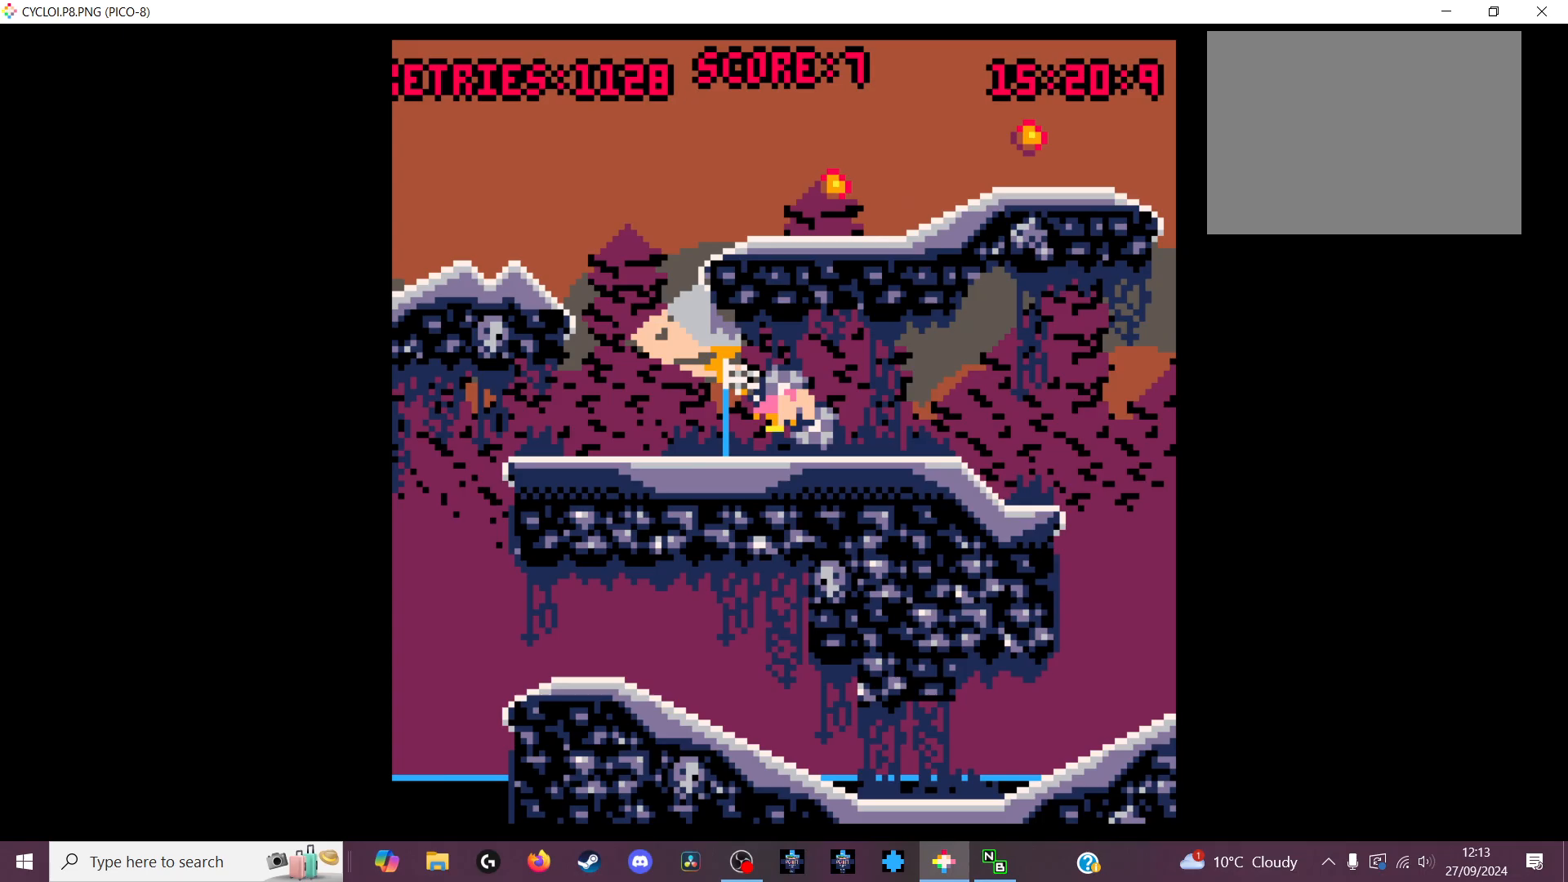
{"keys": [], "events": []}
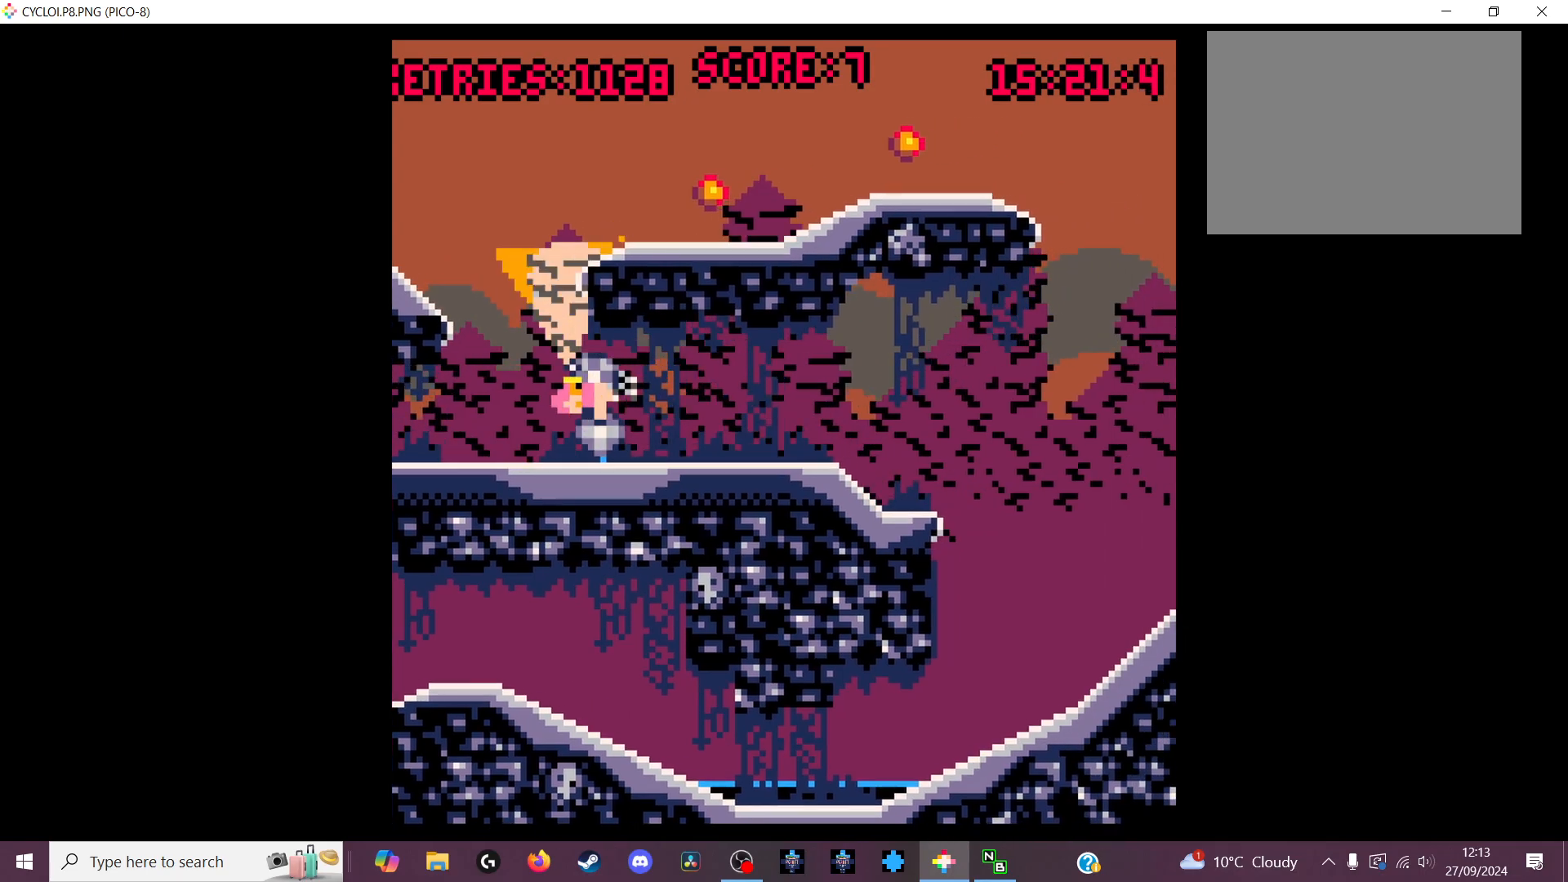
{"keys": [], "events": []}
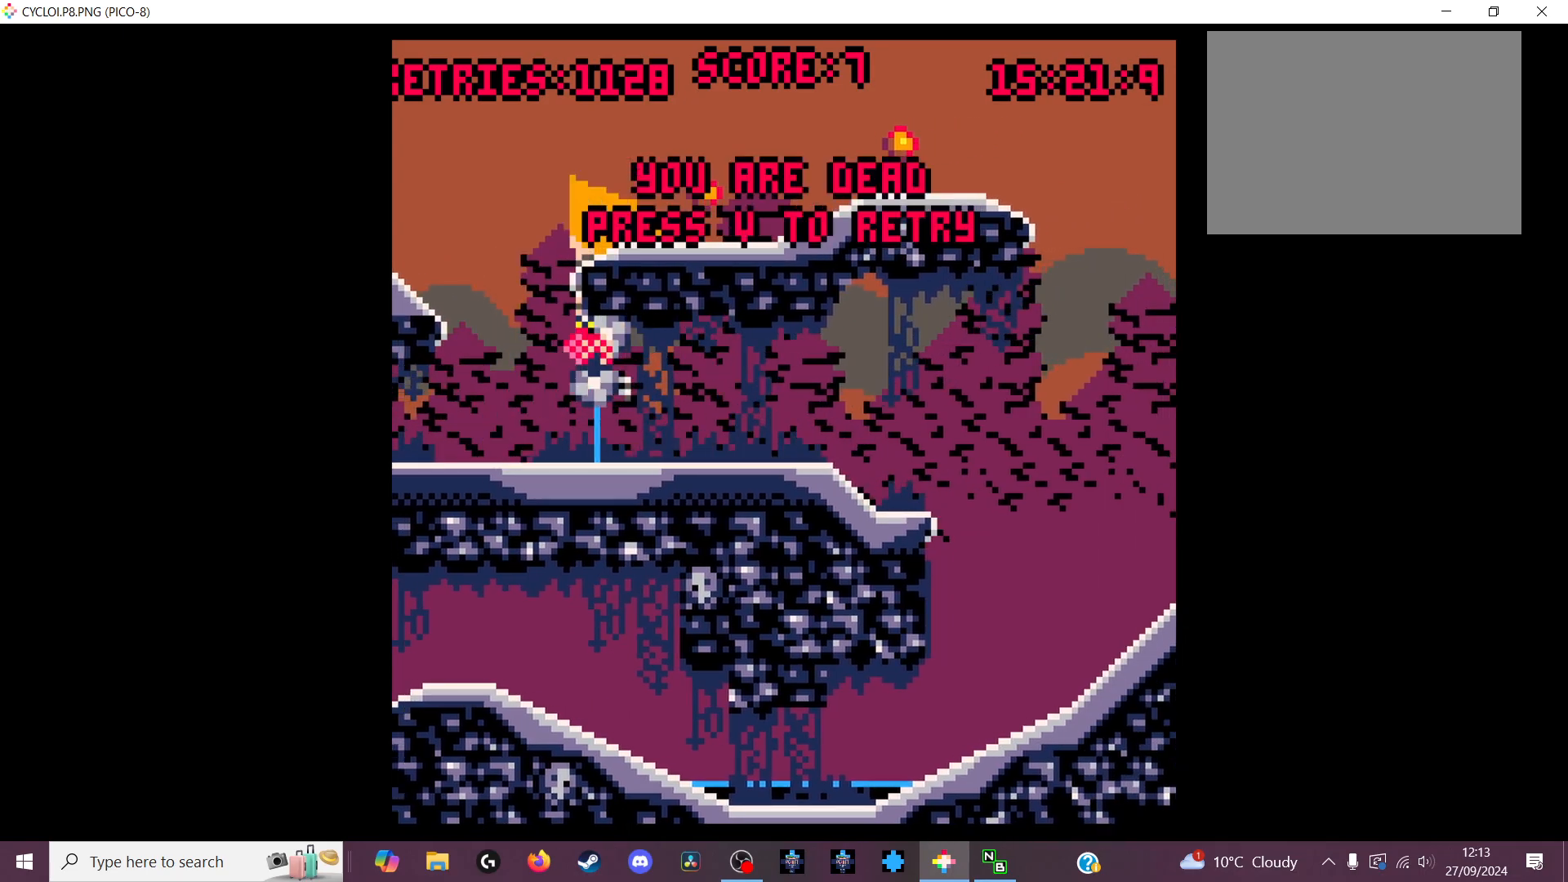
{"keys": [], "events": [[233, "x", "down"], [366, "x", "up"]]}
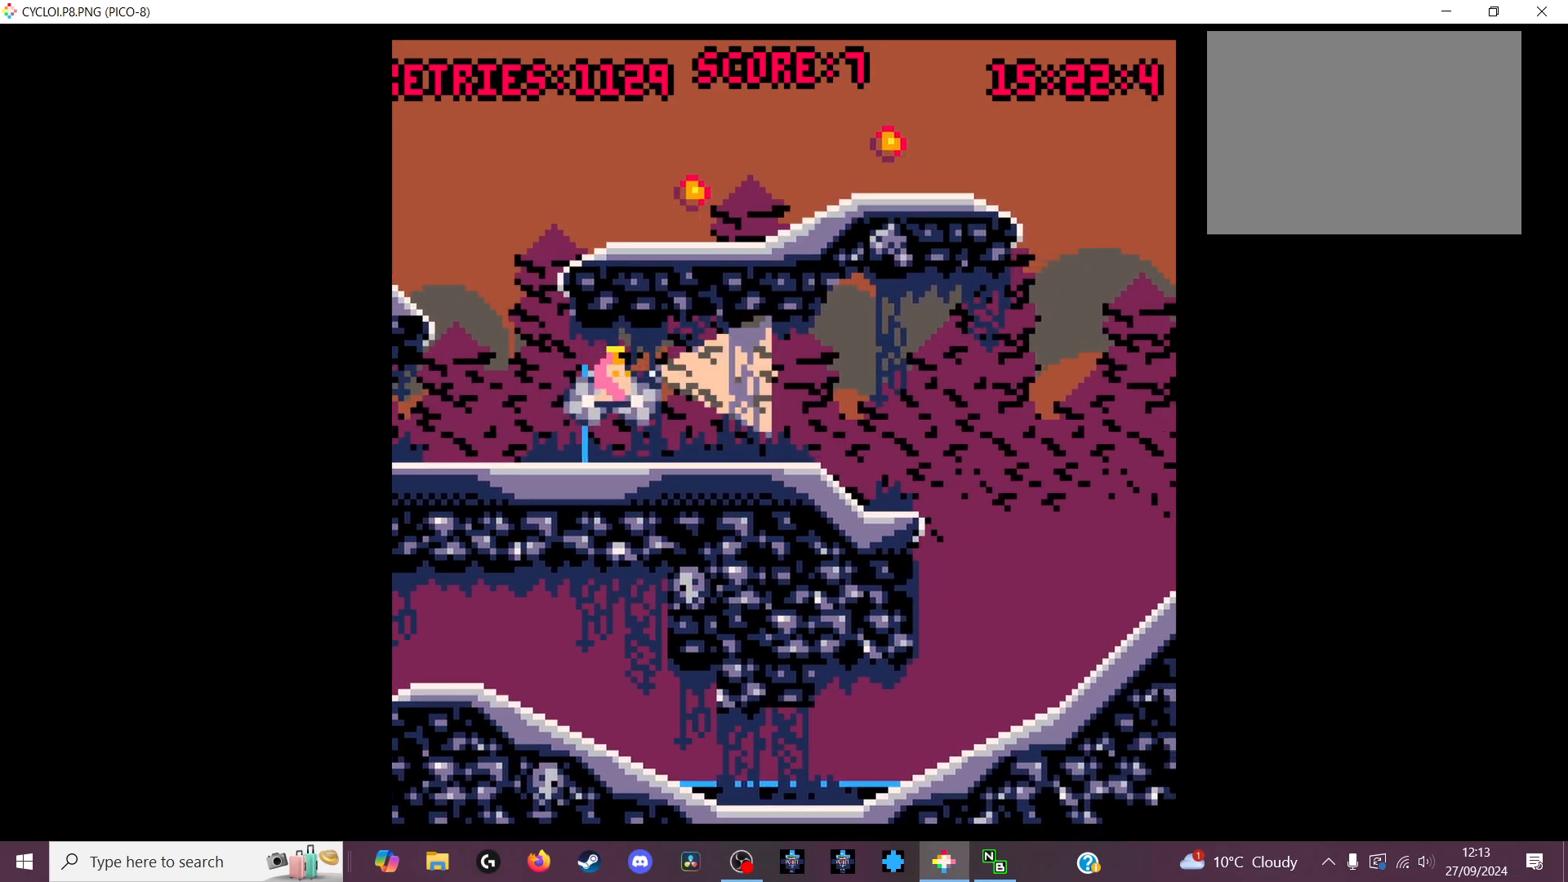
{"keys": [], "events": []}
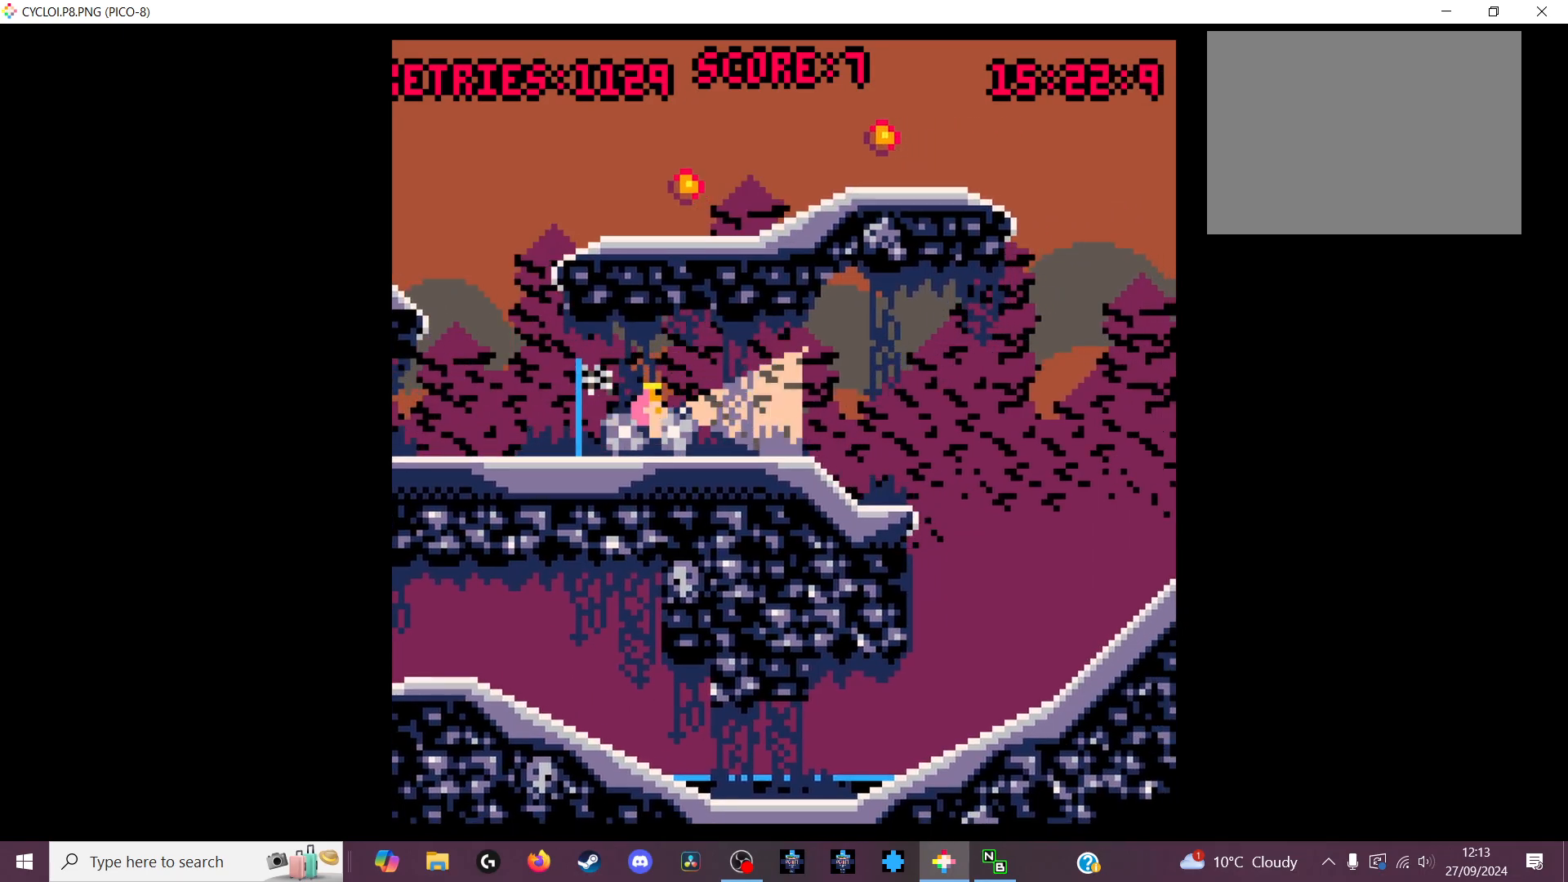
{"keys": [], "events": [[133, "z", "down"], [166, "z", "up"]]}
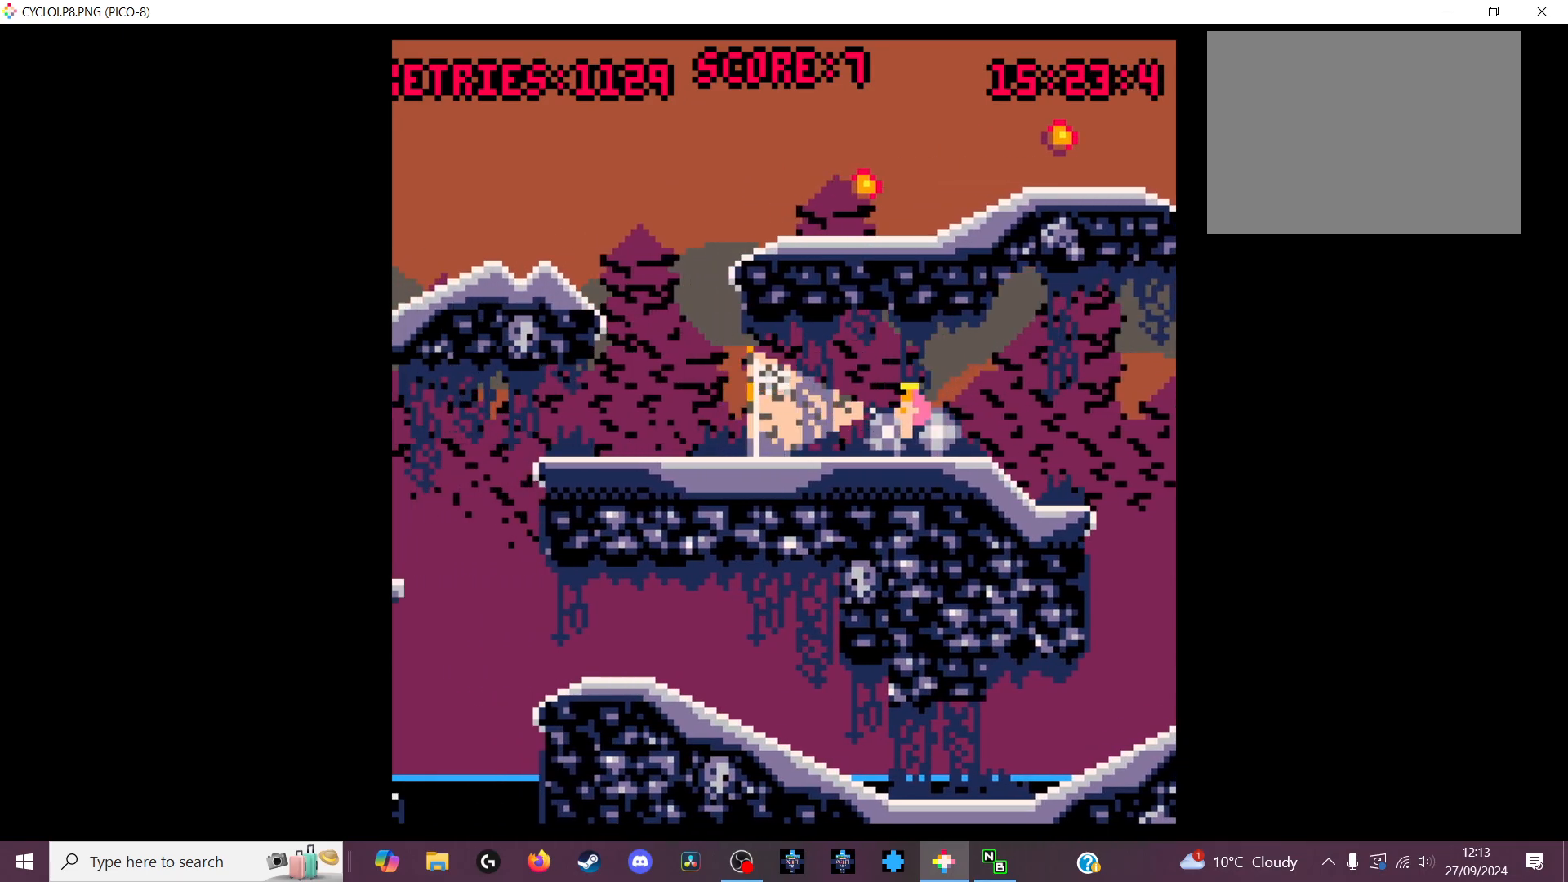
{"keys": [], "events": []}
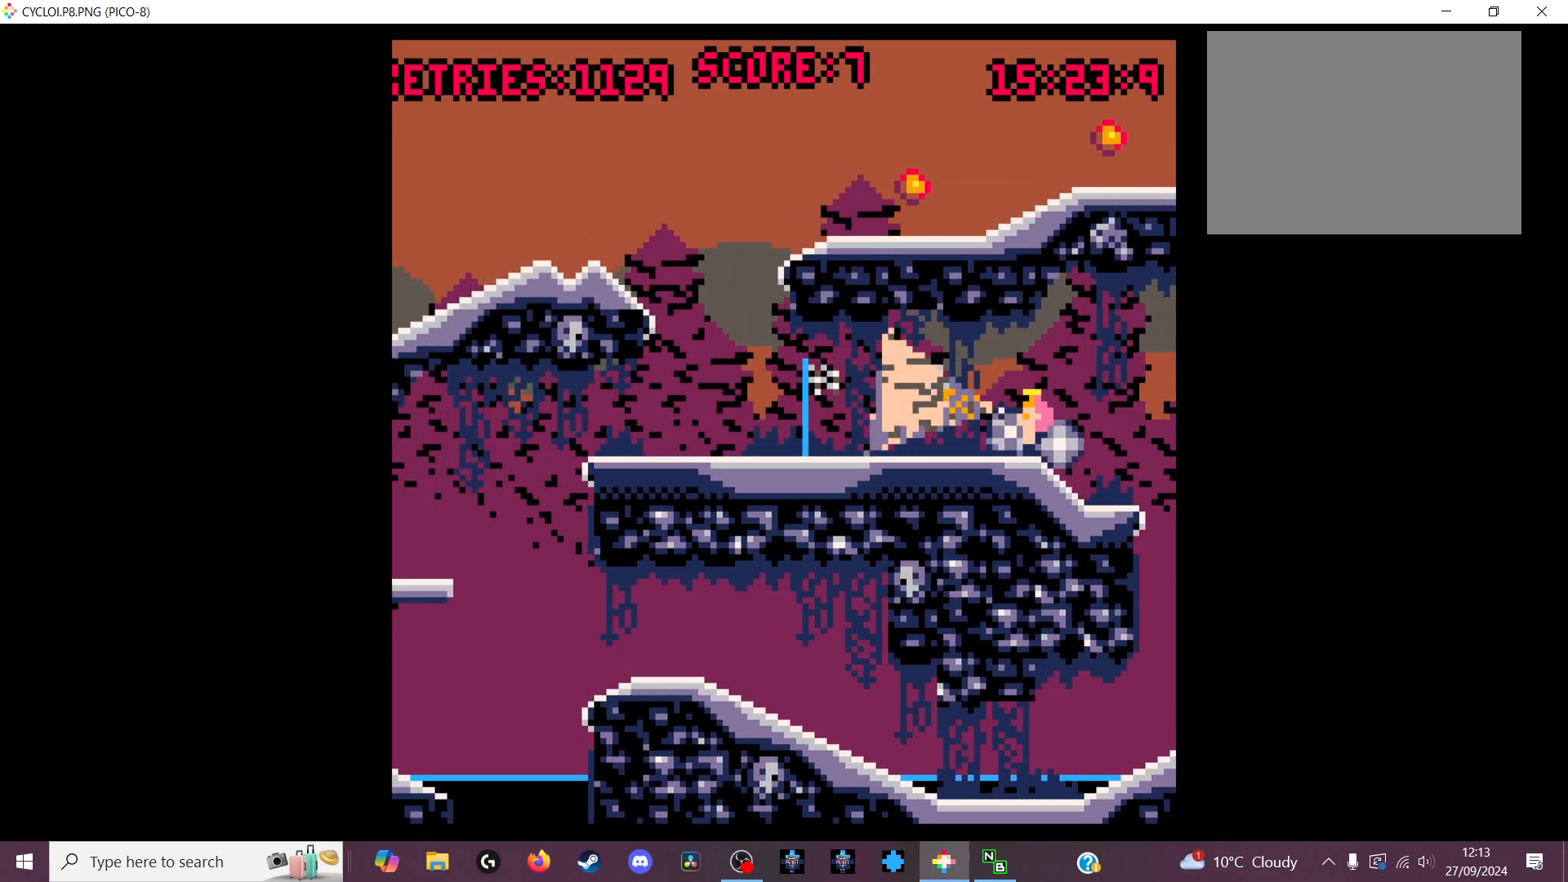
{"keys": [], "events": []}
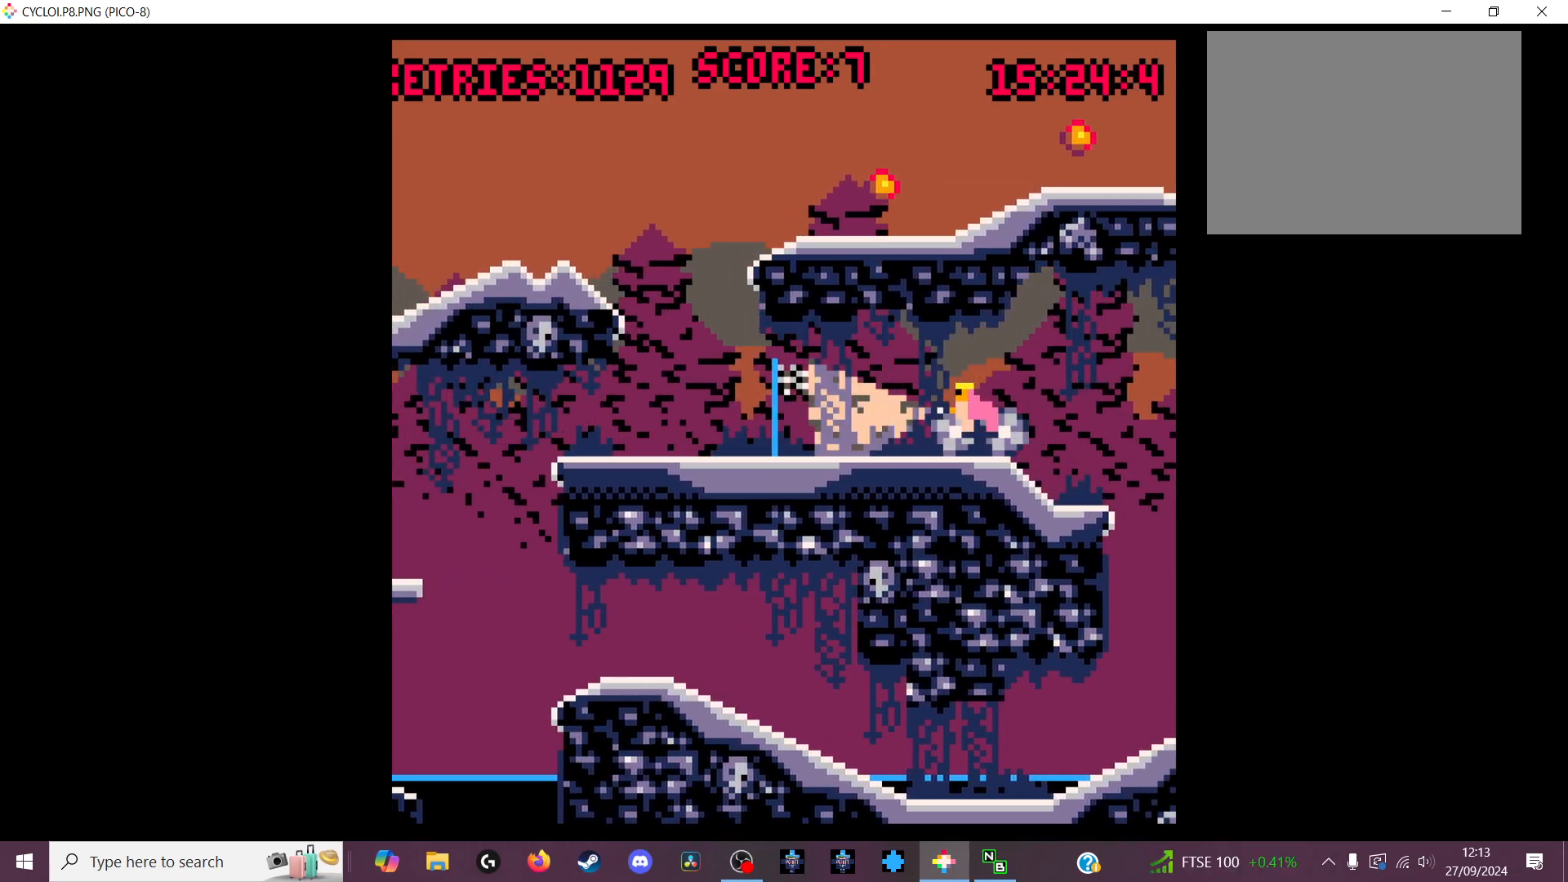
{"keys": [], "events": [[366, "z", "down"], [433, "z", "up"]]}
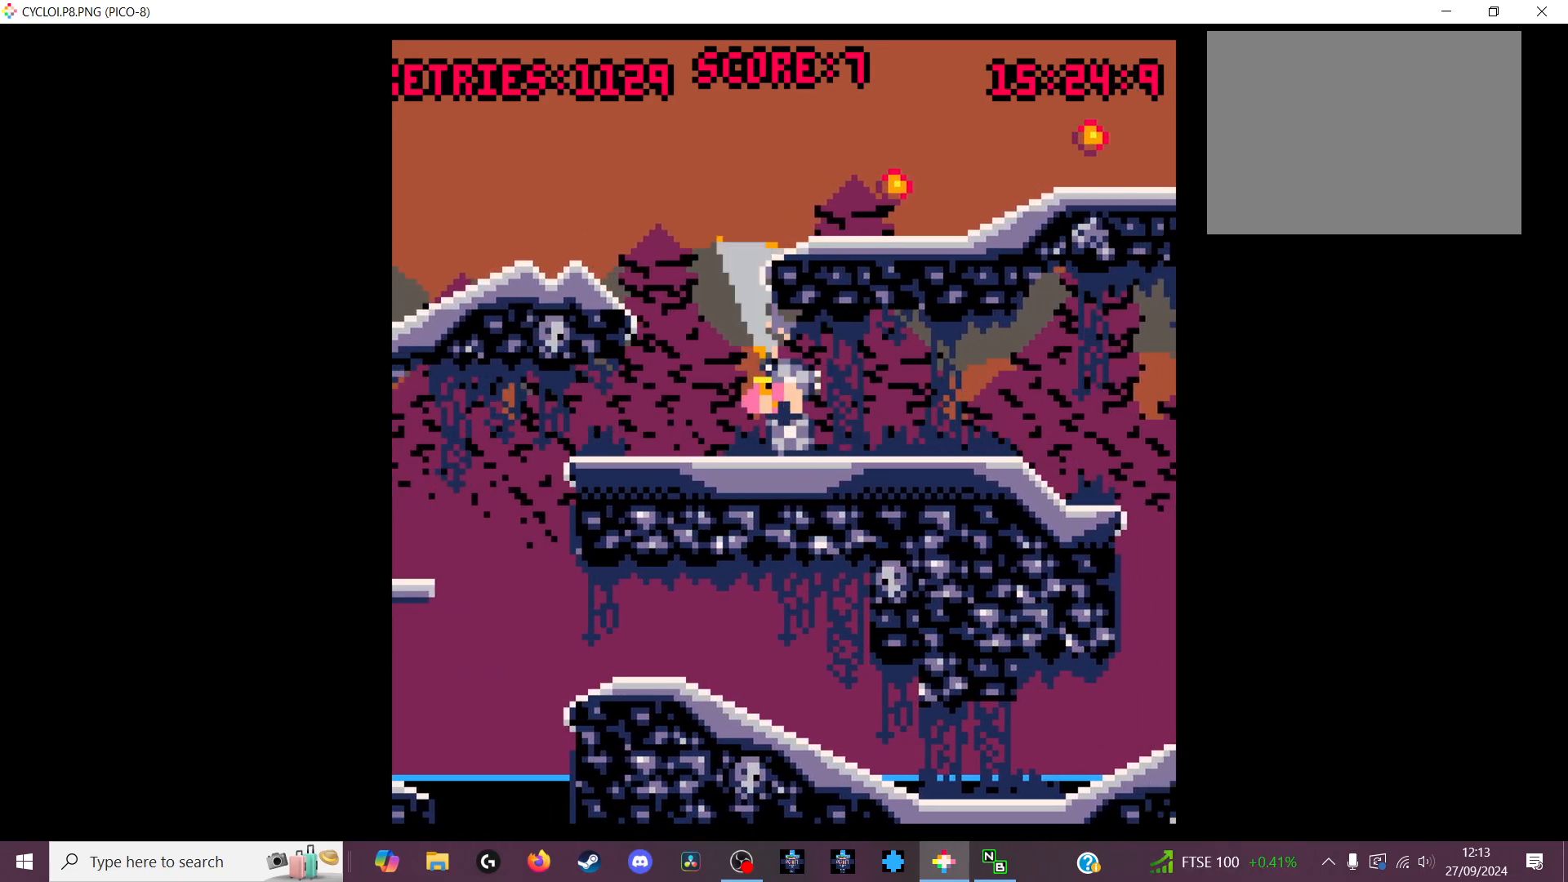
{"keys": [], "events": []}
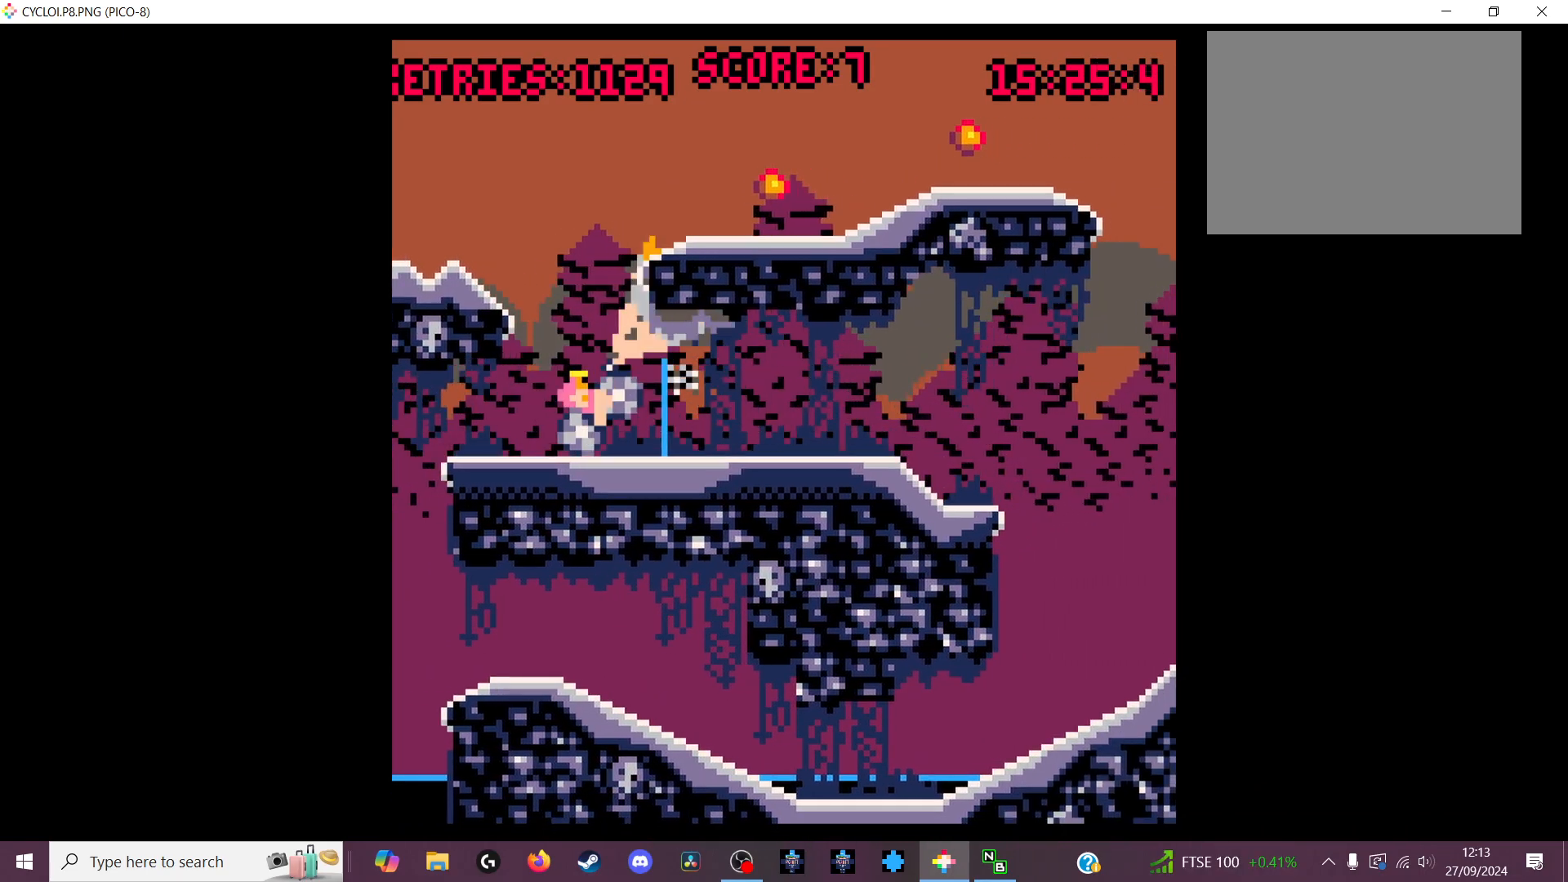
{"keys": [], "events": []}
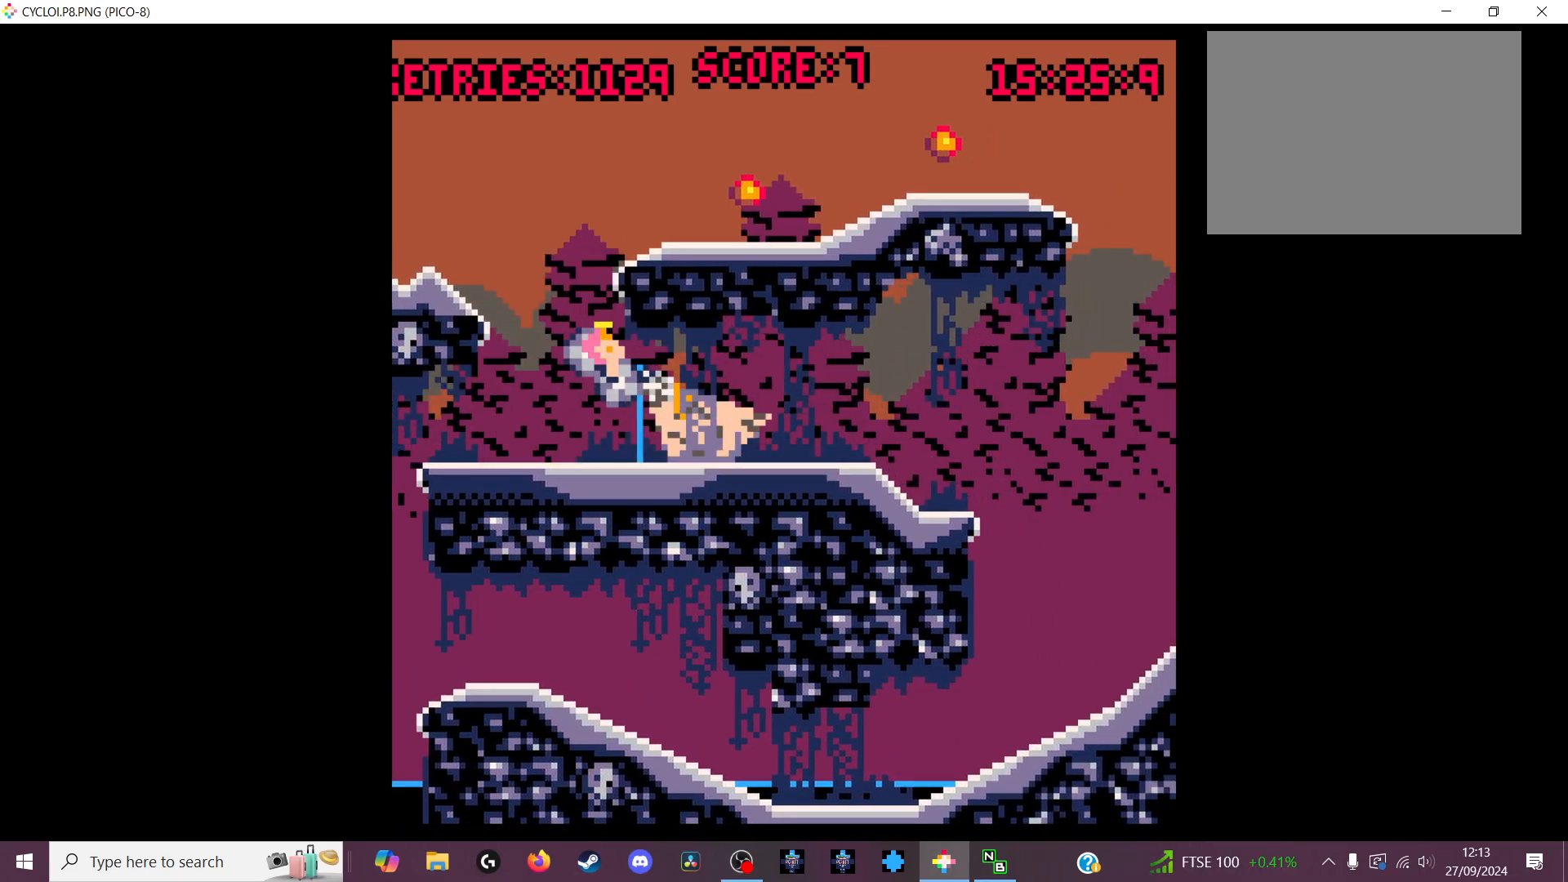
{"keys": [], "events": [[366, "x", "down"], [466, "x", "up"]]}
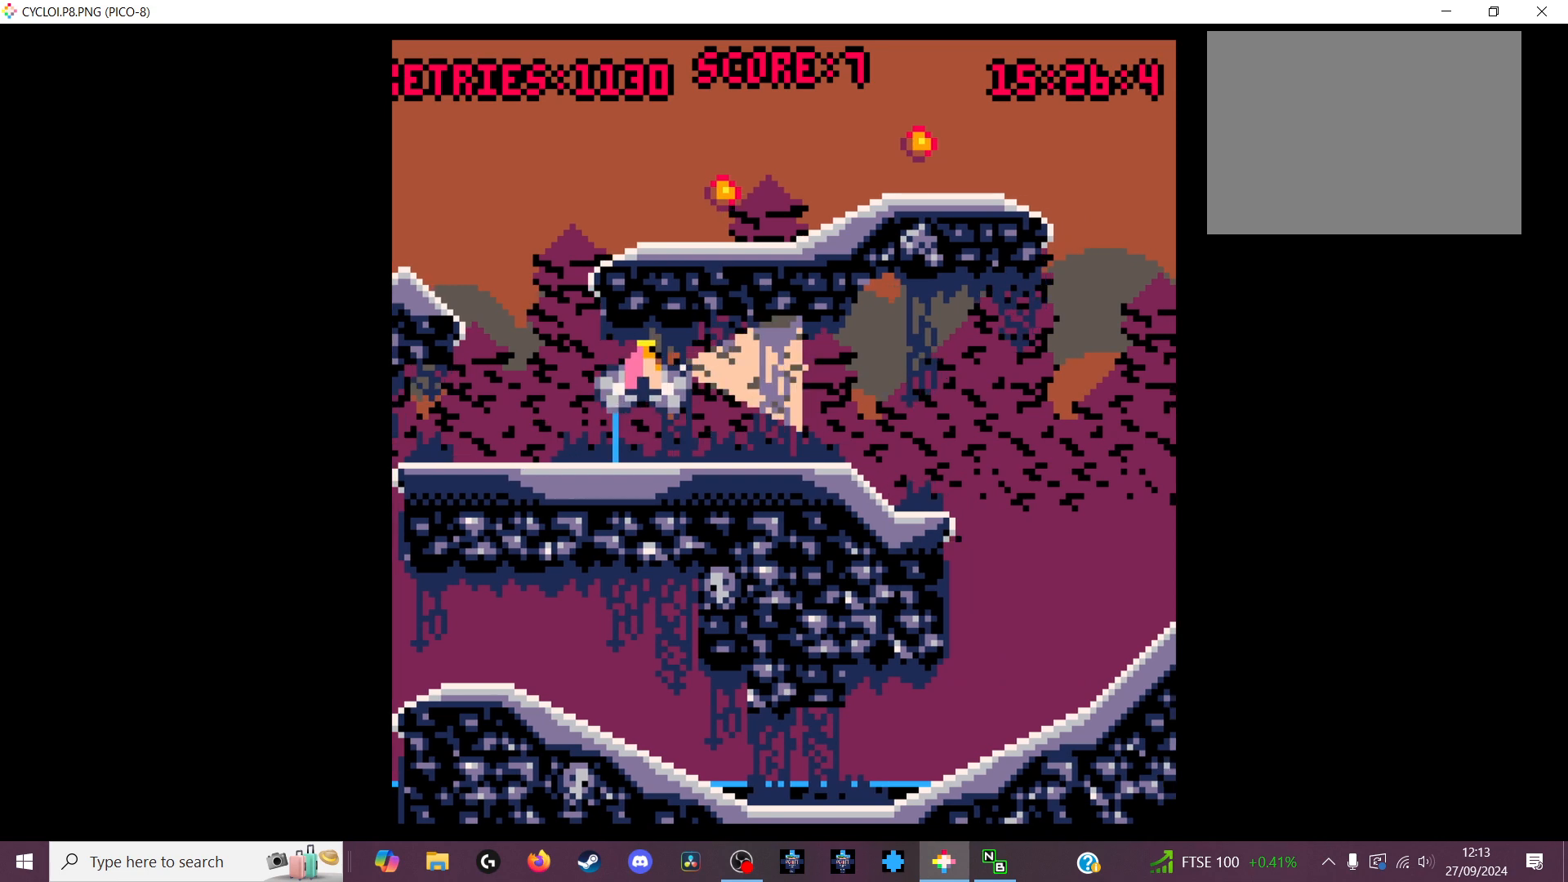
{"keys": [], "events": []}
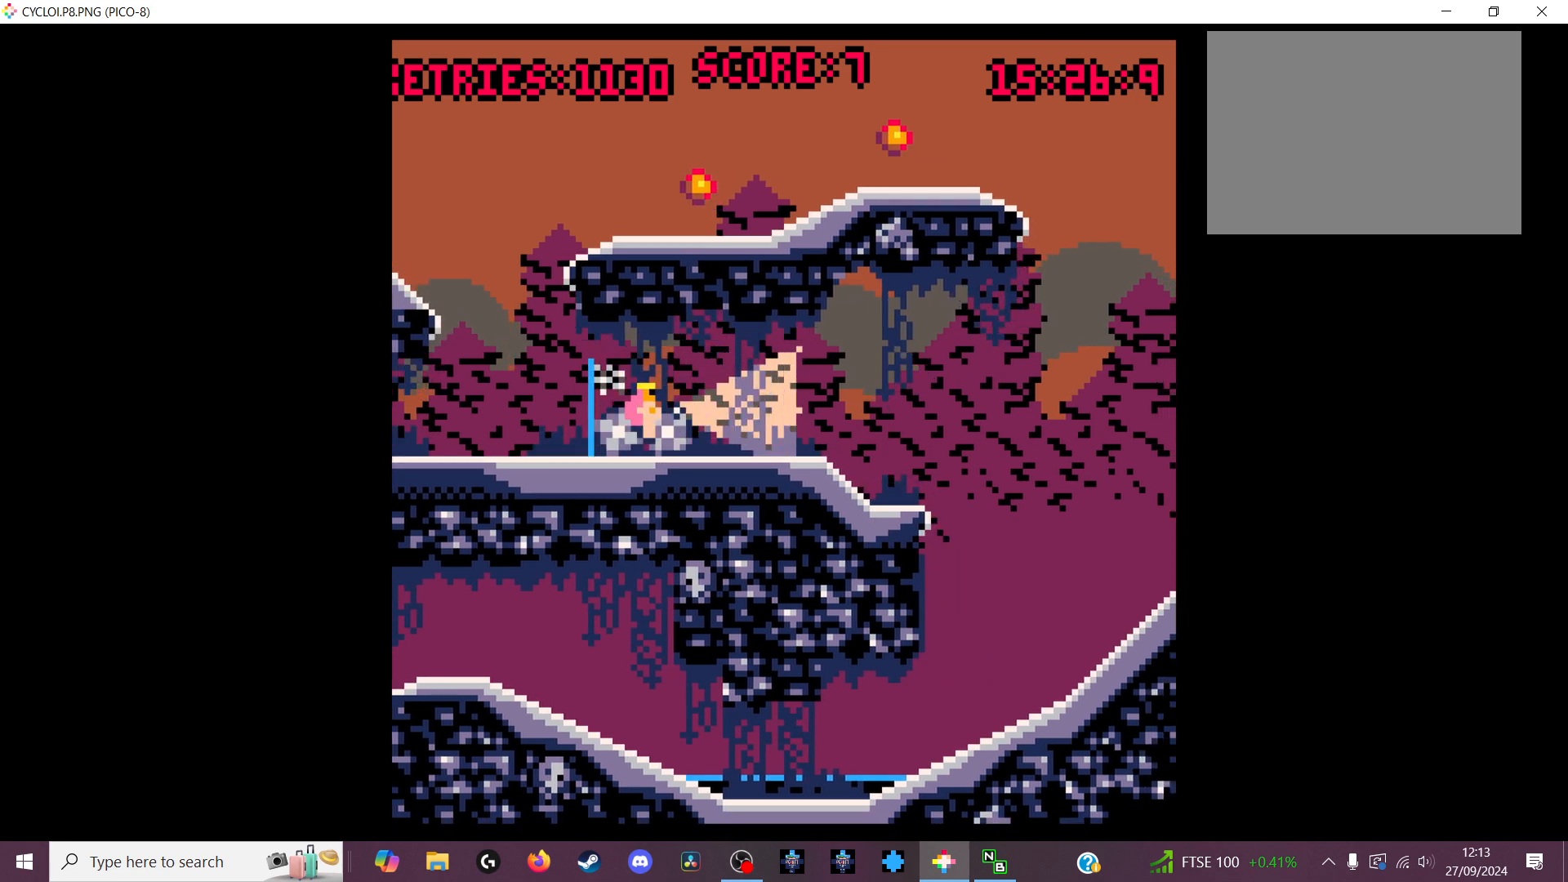
{"keys": [], "events": [[200, "z", "down"], [233, "z", "up"]]}
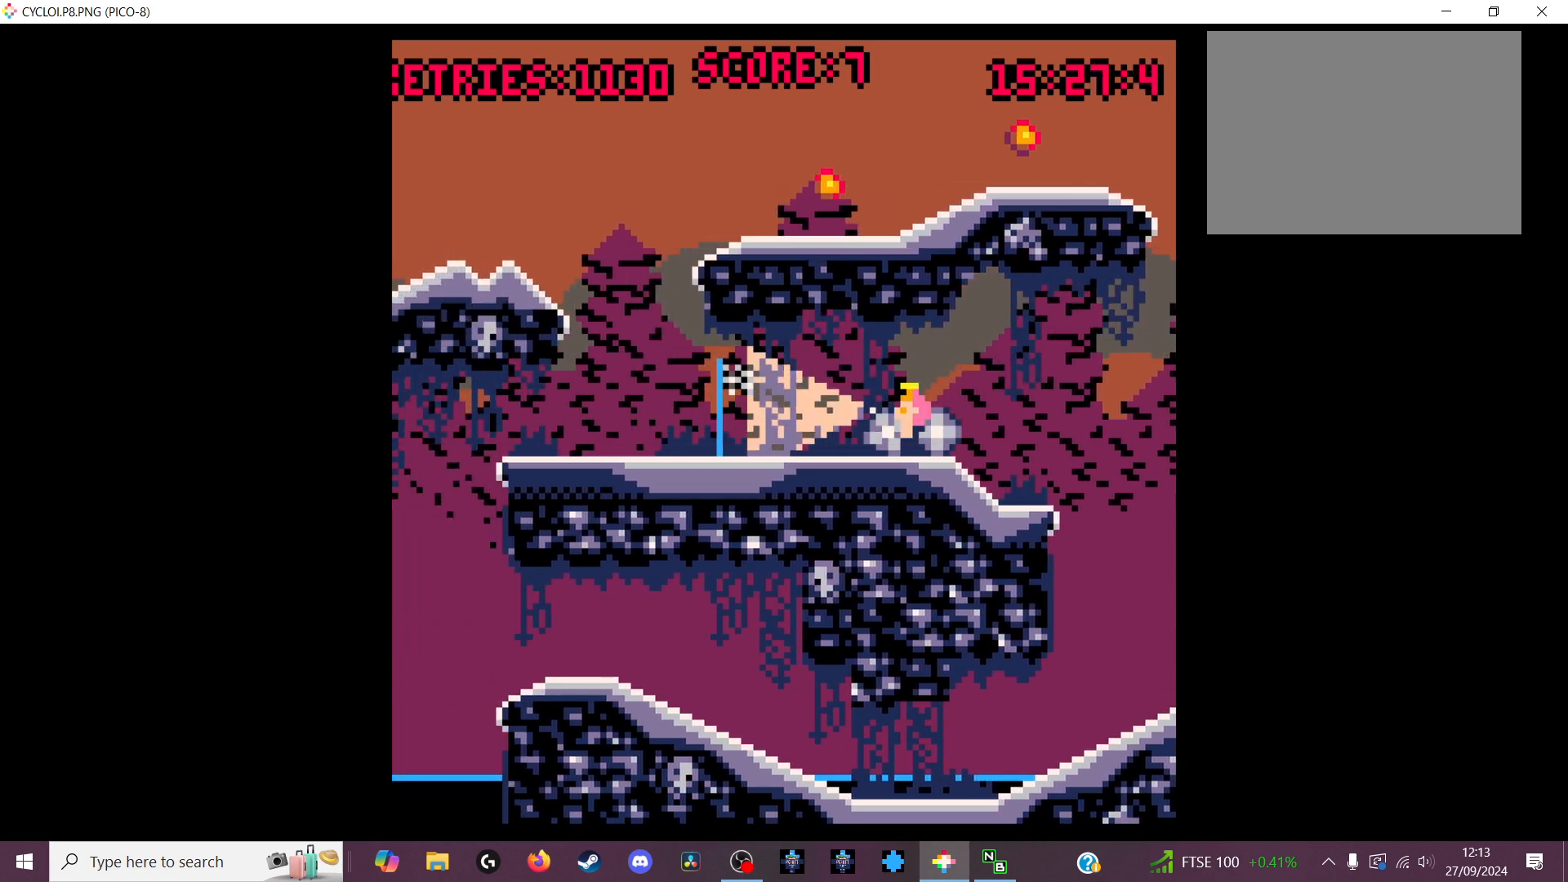
{"keys": [], "events": []}
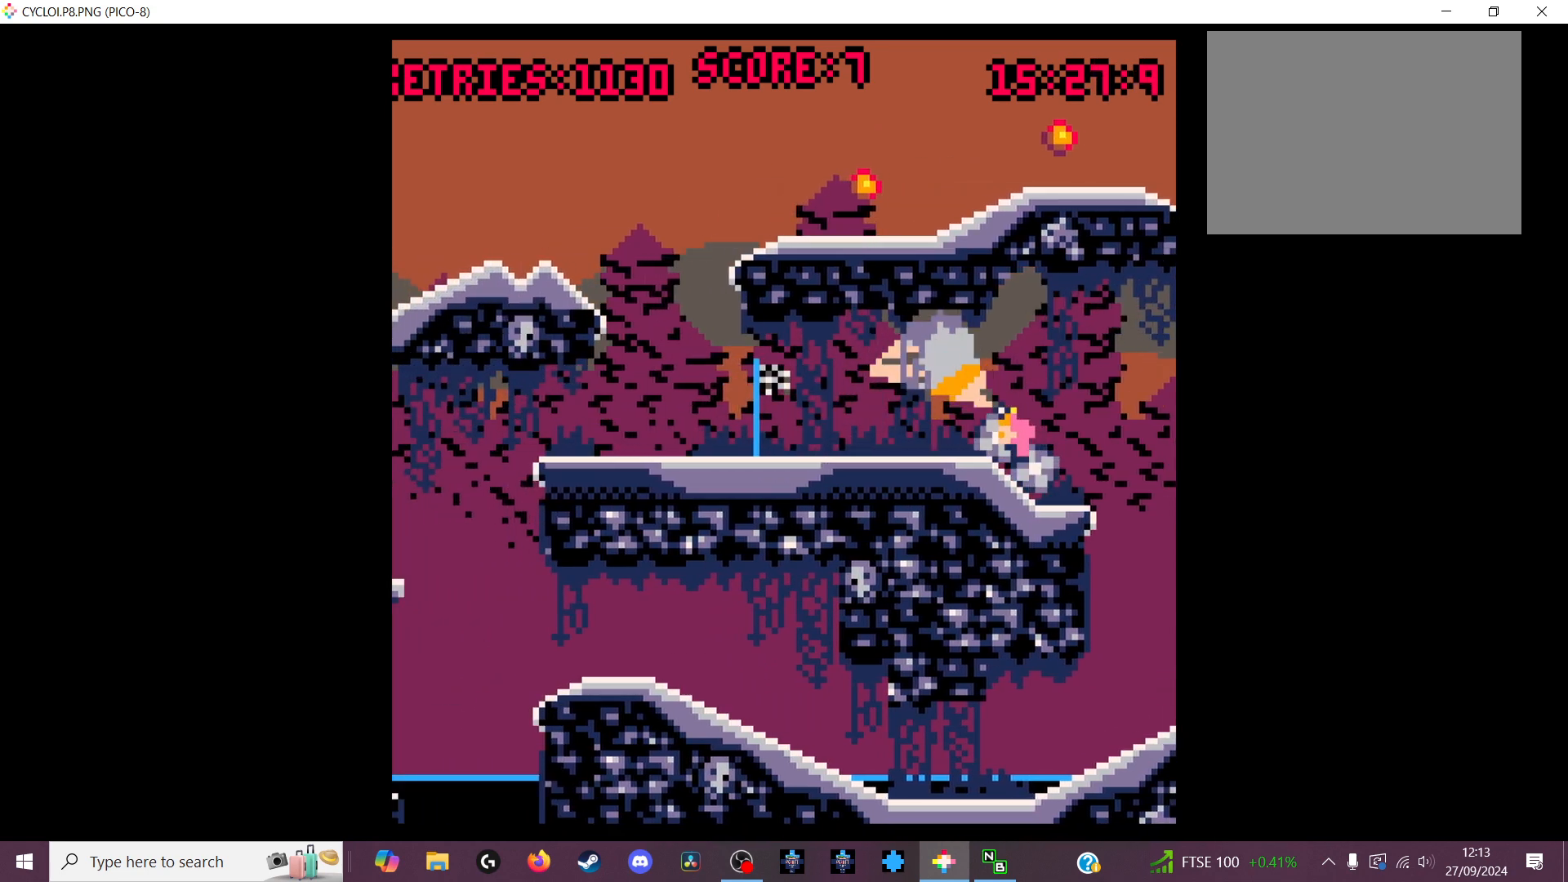
{"keys": ["z"], "events": [[500, "z", "down"]]}
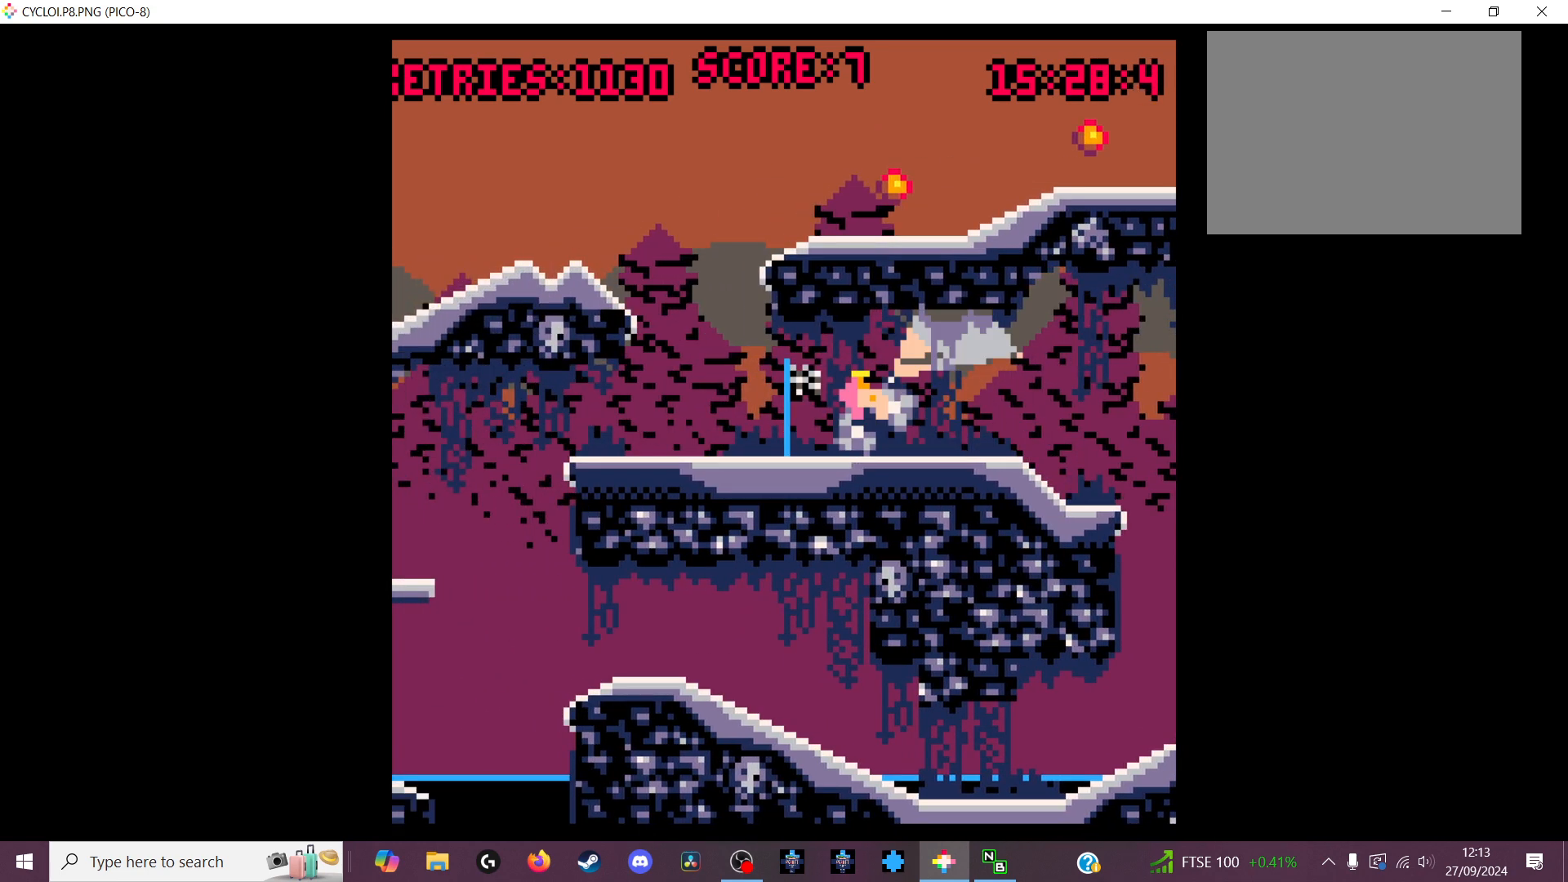
{"keys": [], "events": [[100, "z", "up"]]}
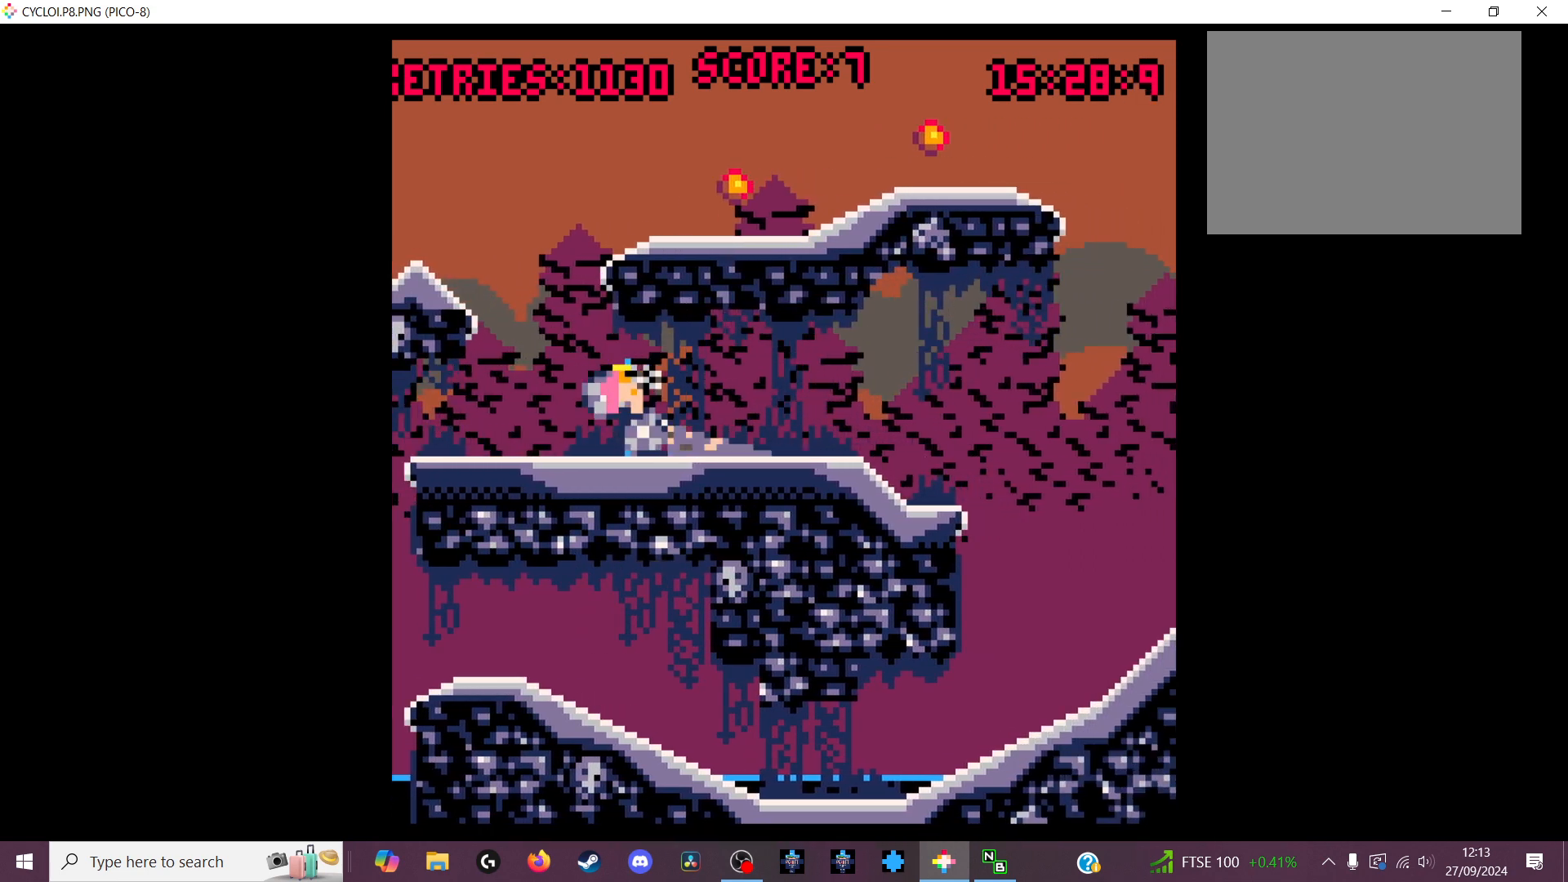
{"keys": [], "events": []}